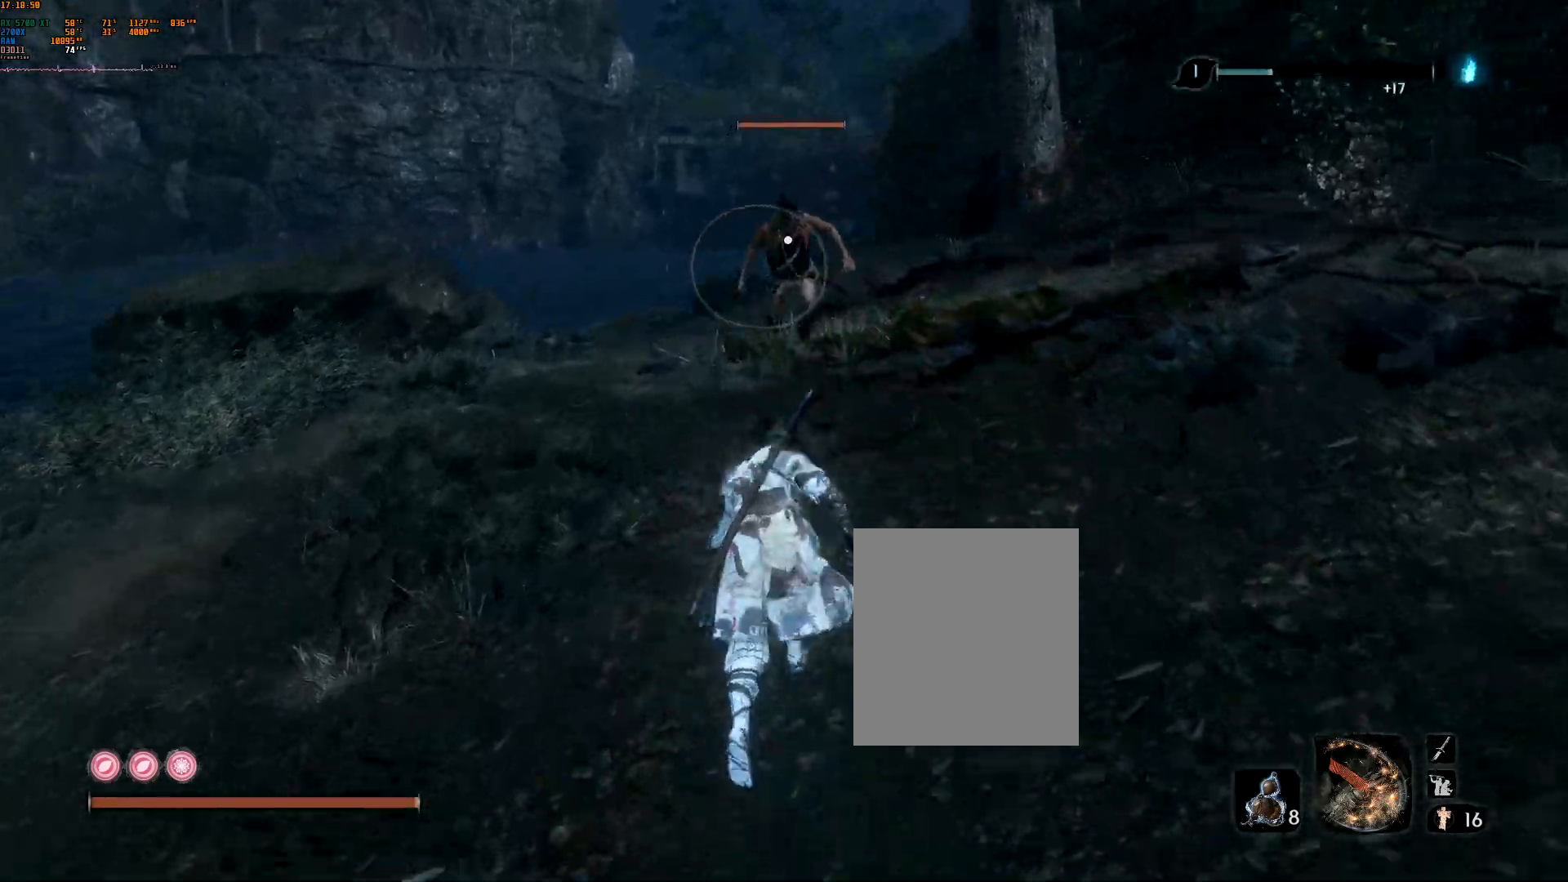
Gameplay with a controller (Xbox layout); each line is a JSON object with the inputs held at the frame after it. "events" lists button and stick changes between this image and that frame as [ms after this image, input, new state], when the widget could be followed in between. Not read: L3 R3 TOUCHPAD other_buttons right_stick.
{"buttons": [], "left_stick": "center", "events": [[117, "R2", "down"], [233, "left_stick", "center"], [250, "L2", "up"], [267, "R2", "up"], [333, "B", "up"]]}
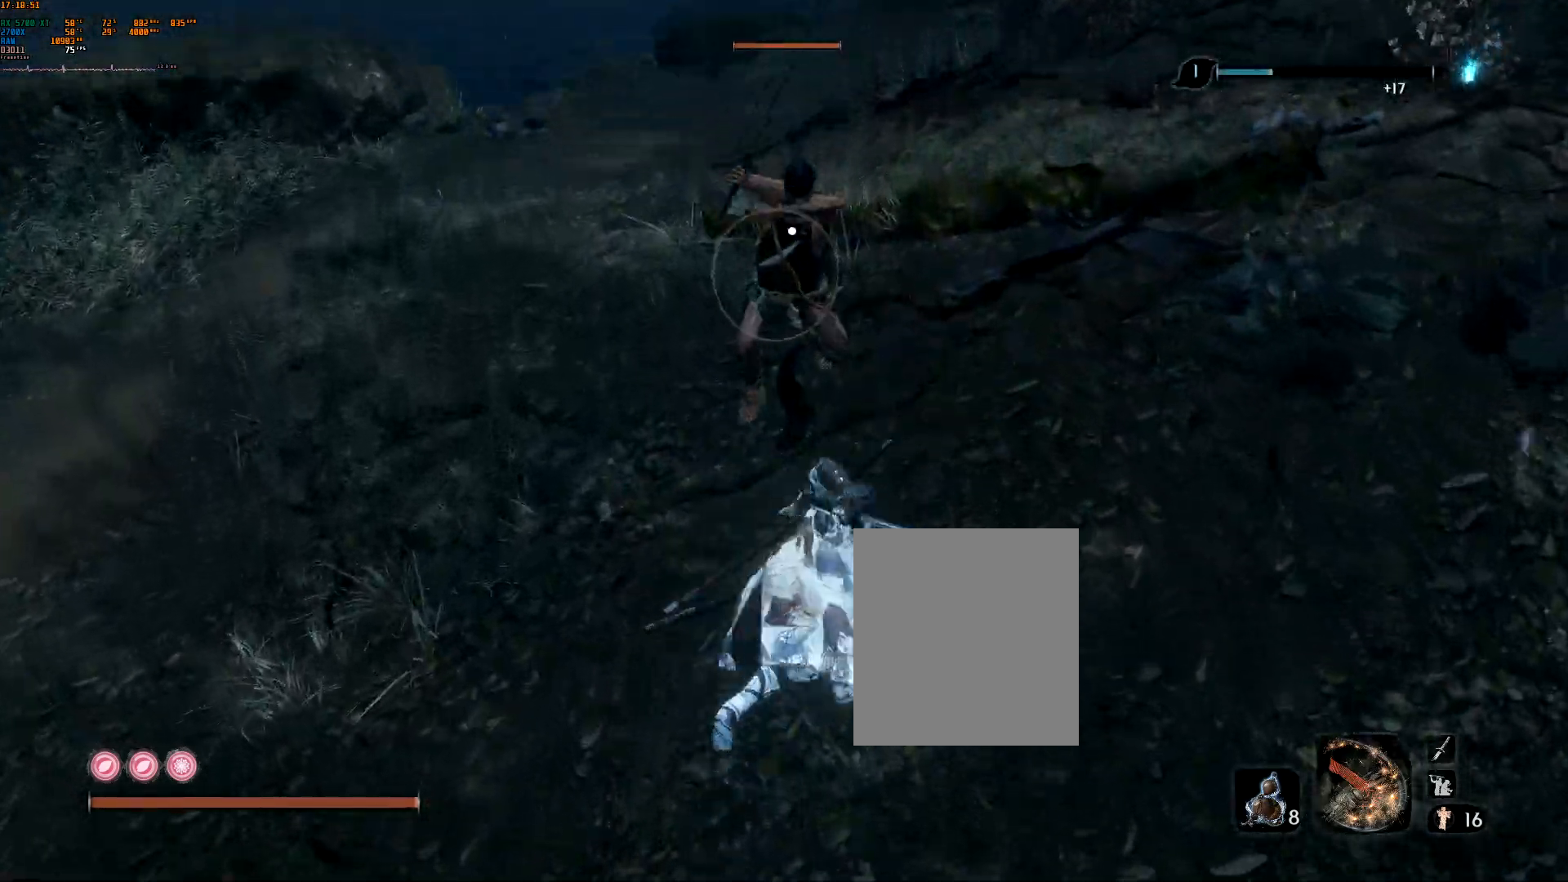
{"buttons": ["R2"], "left_stick": "center", "events": [[50, "R2", "down"], [133, "R2", "up"], [233, "R2", "down"], [350, "R2", "up"], [400, "R2", "down"]]}
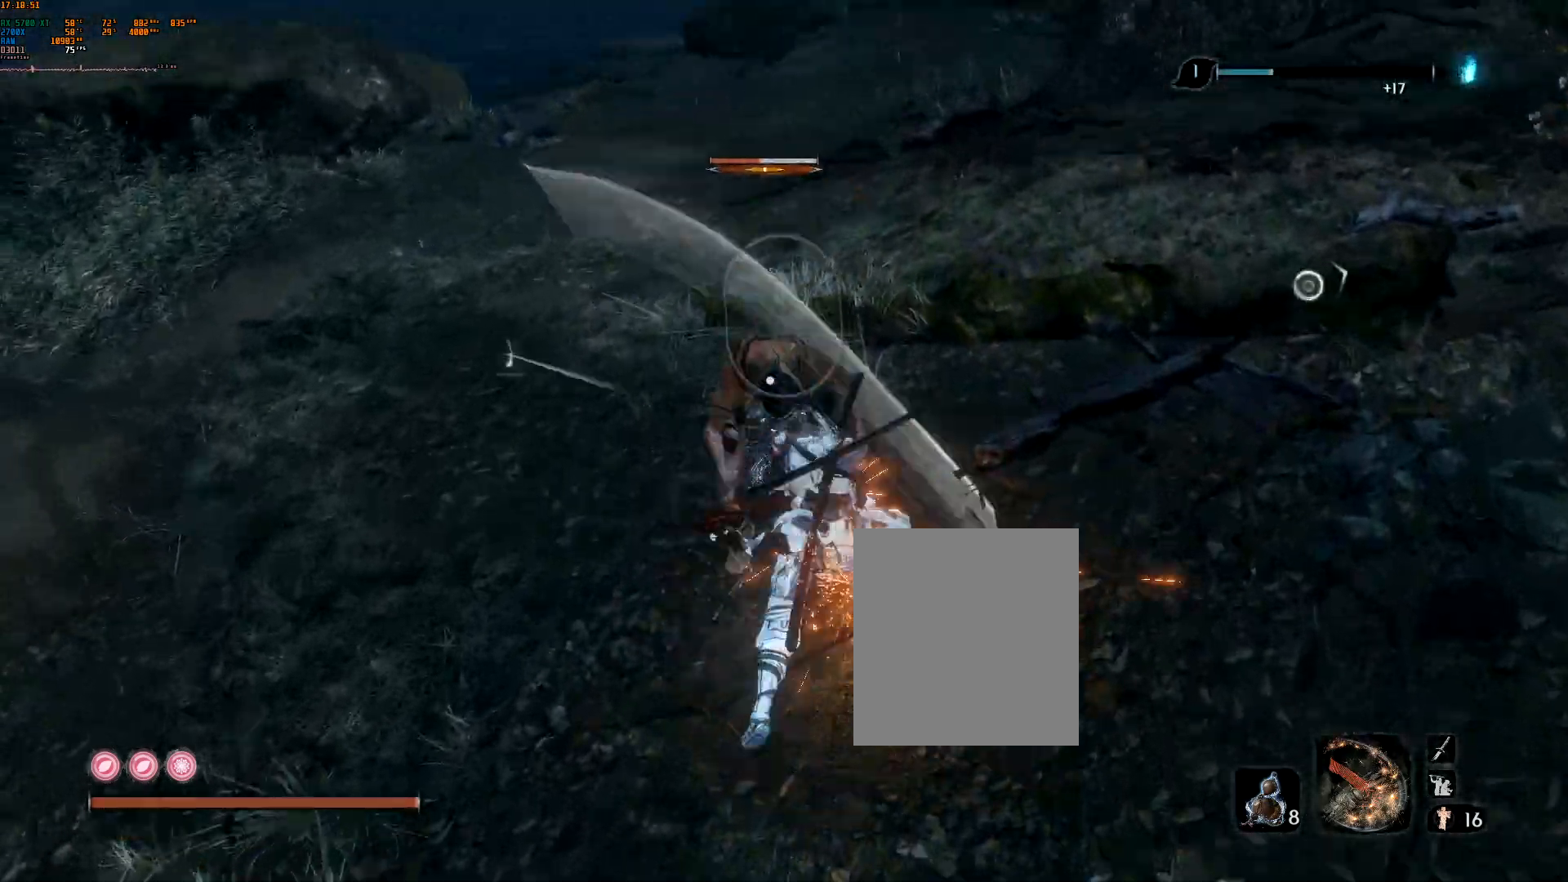
{"buttons": ["R2"], "left_stick": "center", "events": [[17, "R2", "up"], [83, "R2", "down"], [200, "R2", "up"], [250, "R2", "down"], [383, "DPAD_DOWN", "down"], [383, "R2", "up"], [417, "DPAD_DOWN", "up"], [467, "R2", "down"]]}
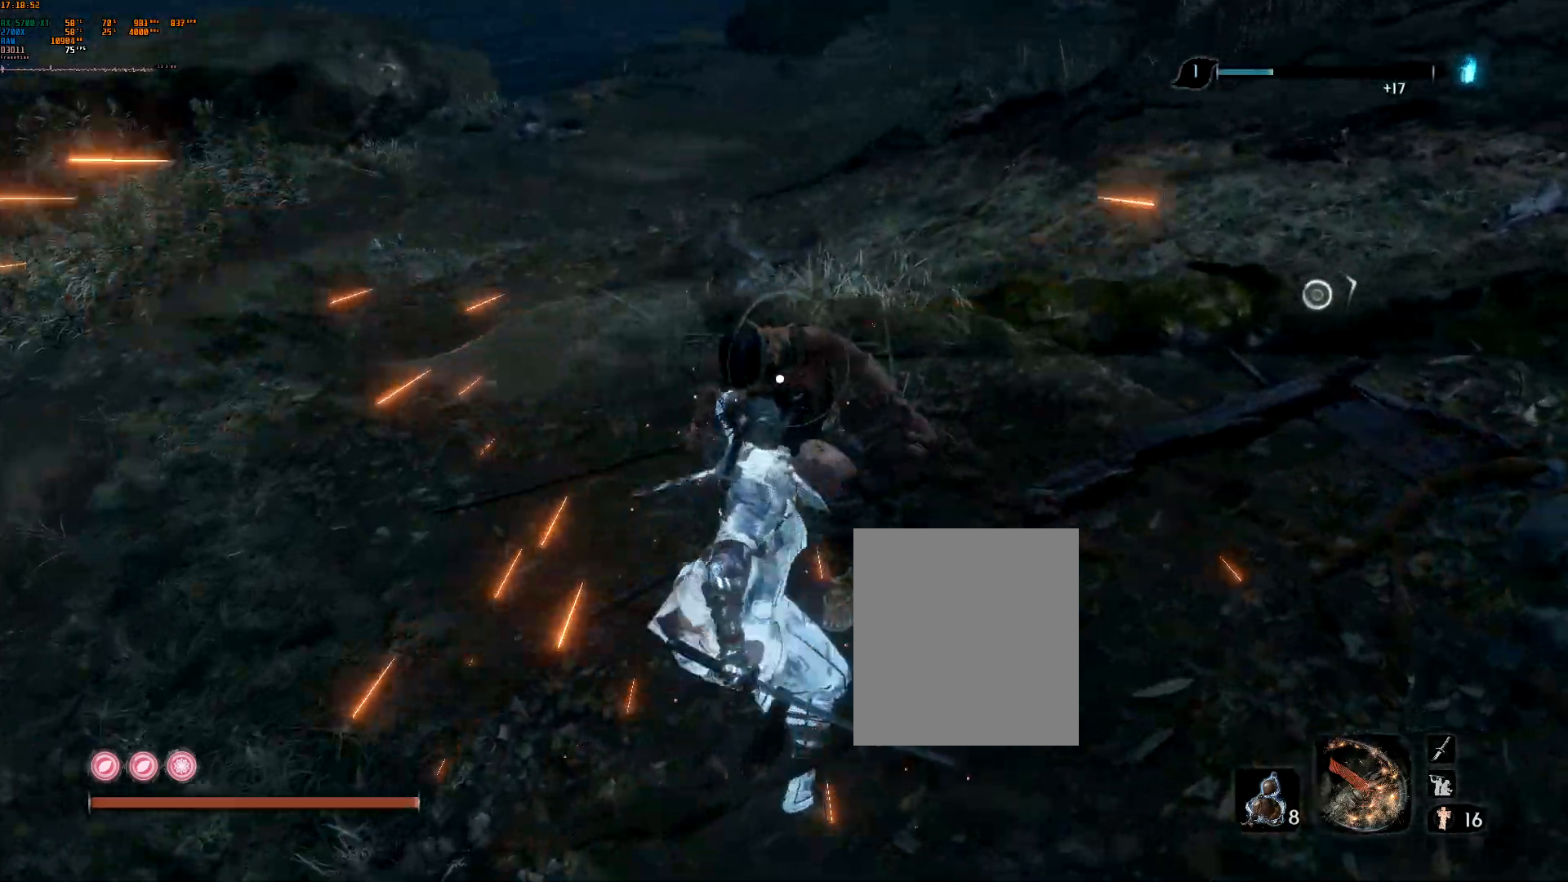
{"buttons": [], "left_stick": "center", "events": [[100, "R2", "up"], [167, "R2", "down"], [317, "R2", "up"]]}
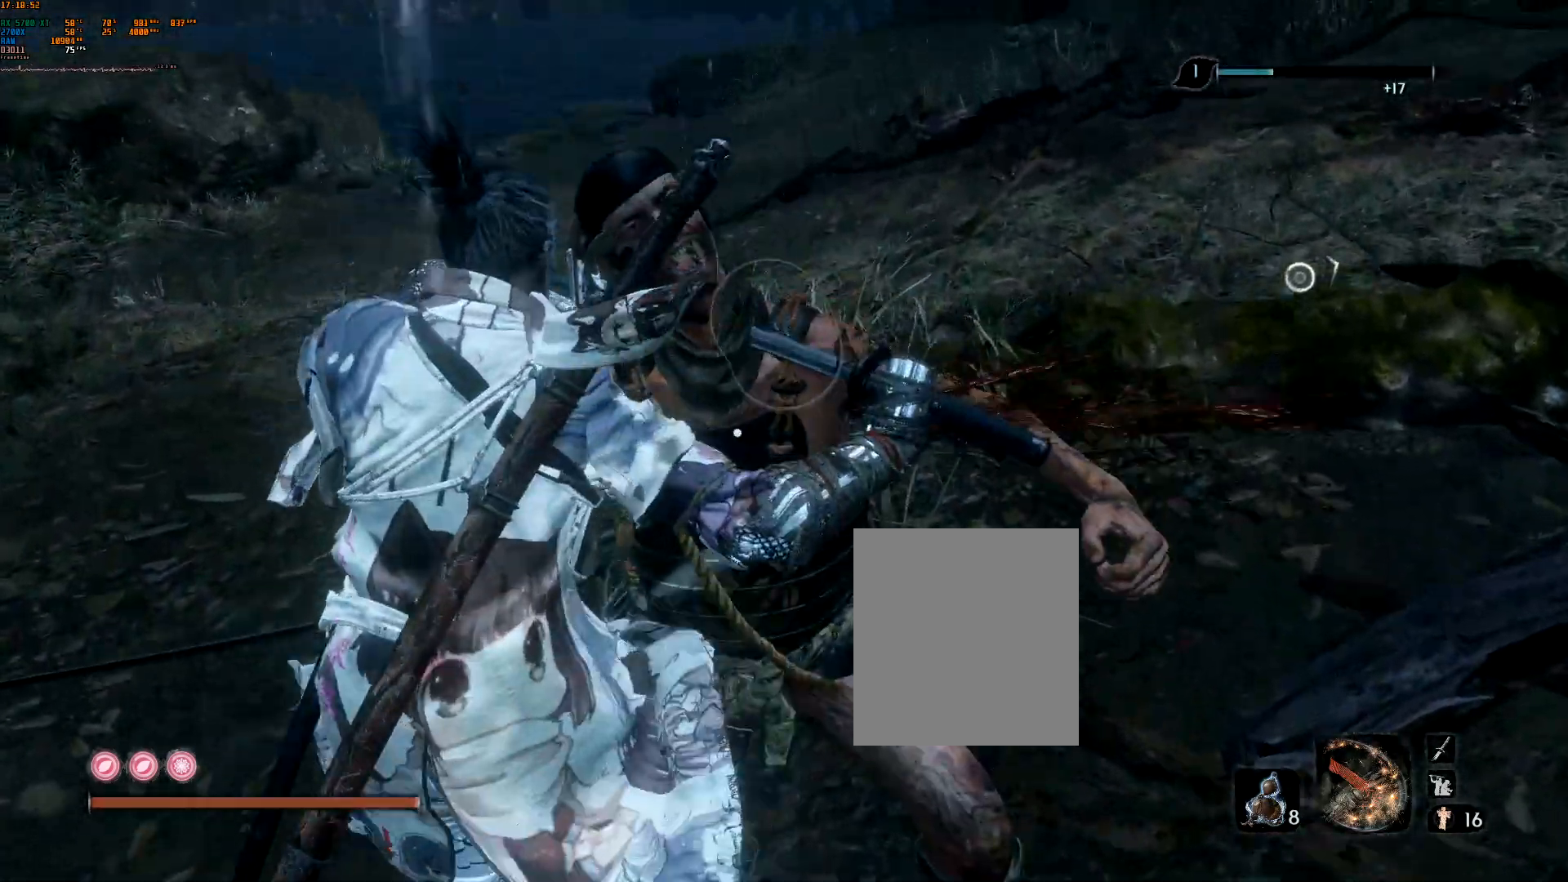
{"buttons": [], "left_stick": "center", "events": [[383, "L2", "down"], [400, "L2", "up"]]}
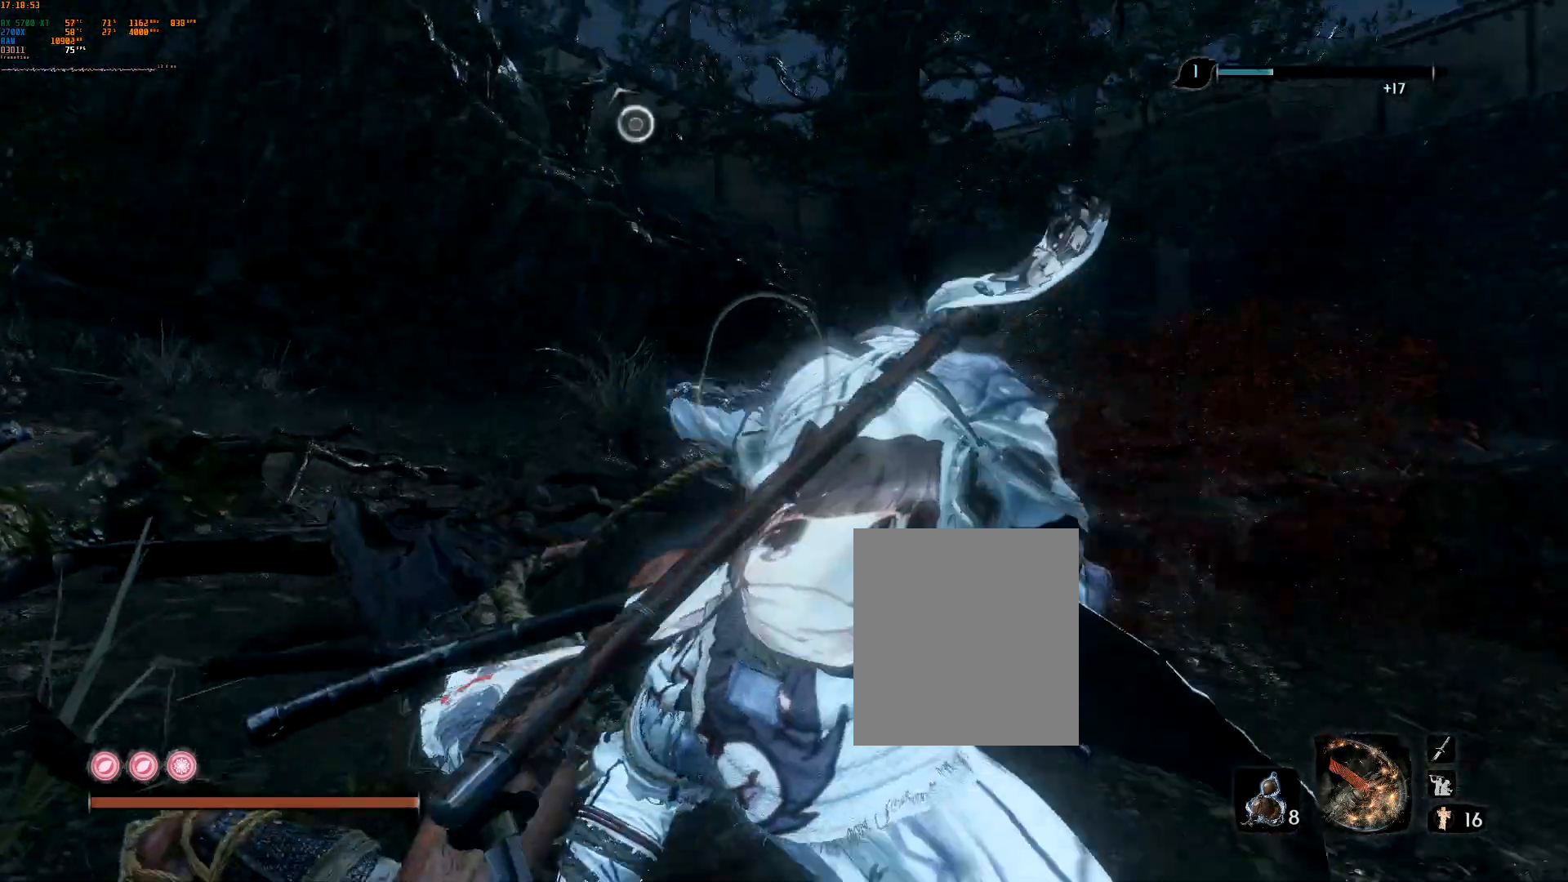
{"buttons": ["B"], "left_stick": "center", "events": [[33, "B", "down"], [100, "L2", "down"], [150, "R2", "down"], [267, "L2", "up"], [267, "R2", "up"], [383, "L2", "down"], [450, "L2", "up"]]}
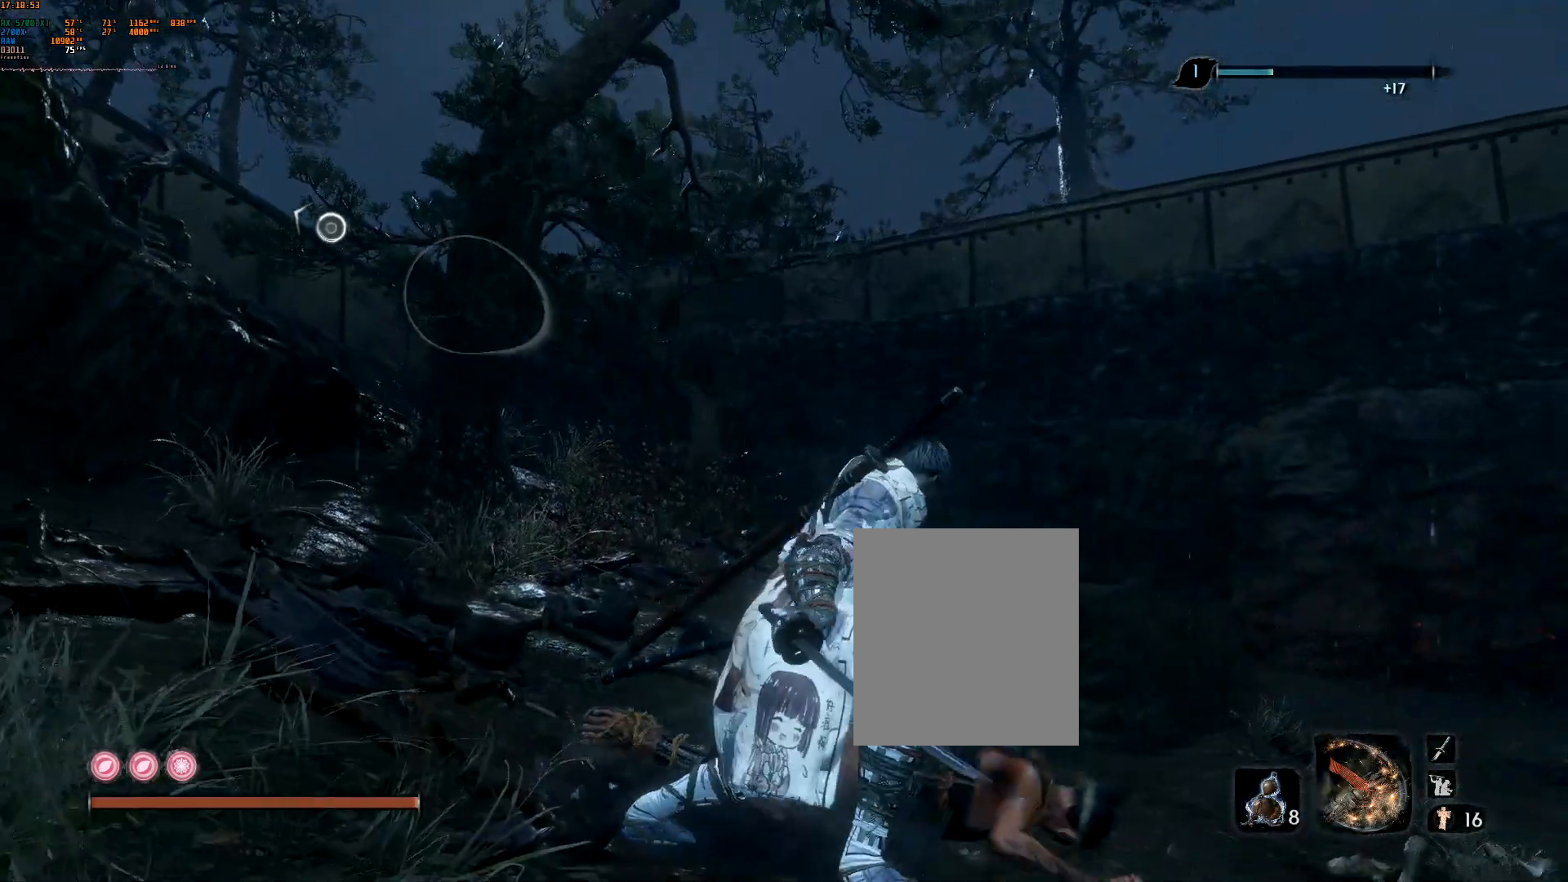
{"buttons": [], "left_stick": "center", "events": [[483, "B", "up"]]}
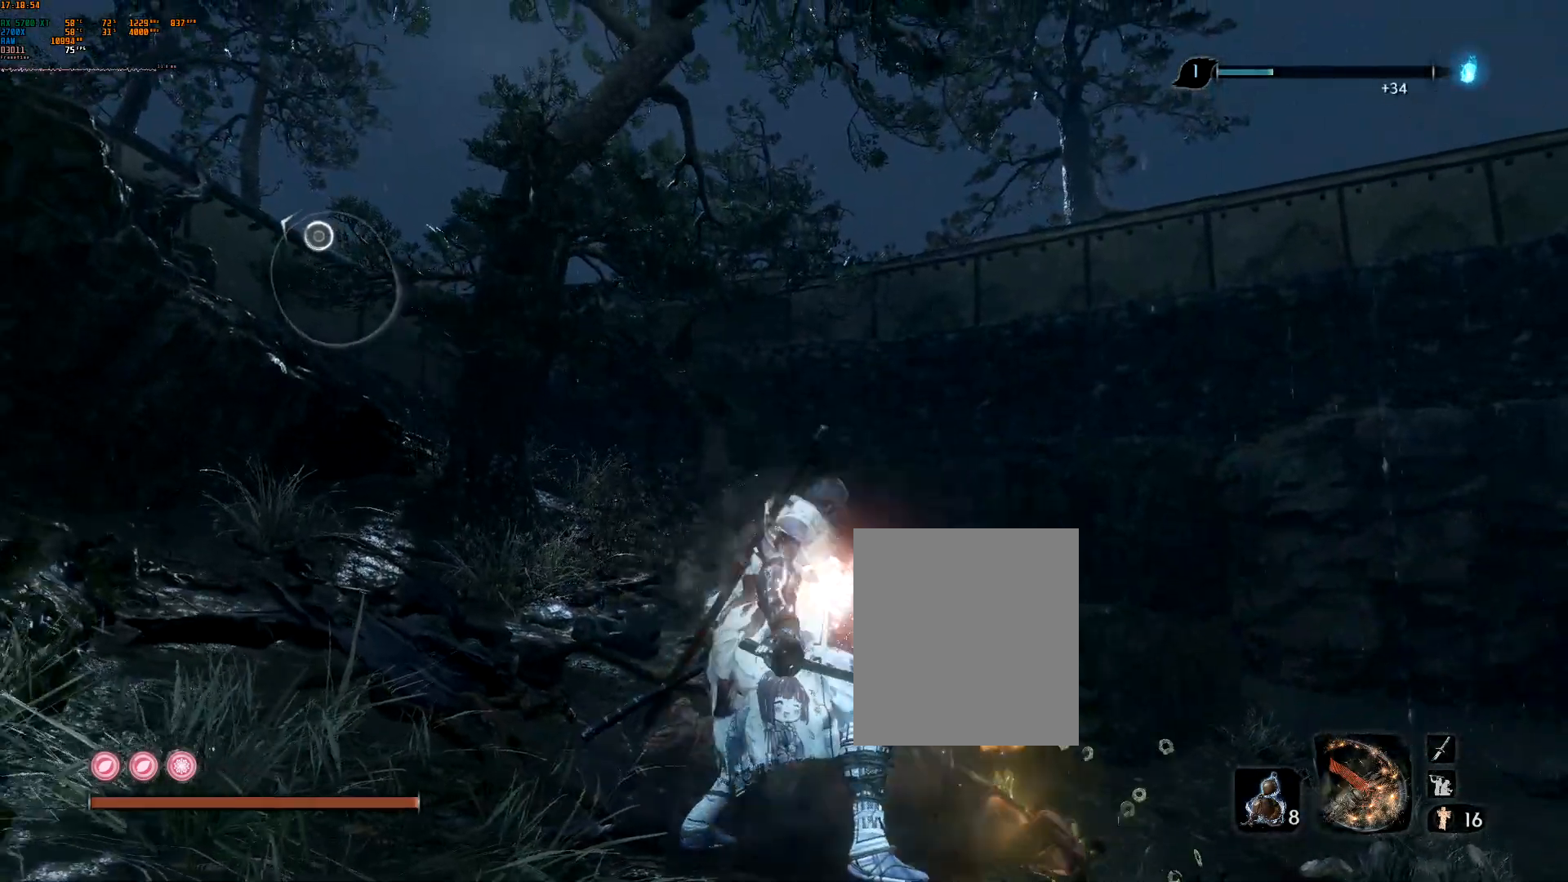
{"buttons": [], "left_stick": "center", "events": [[317, "L2", "down"], [383, "L2", "up"]]}
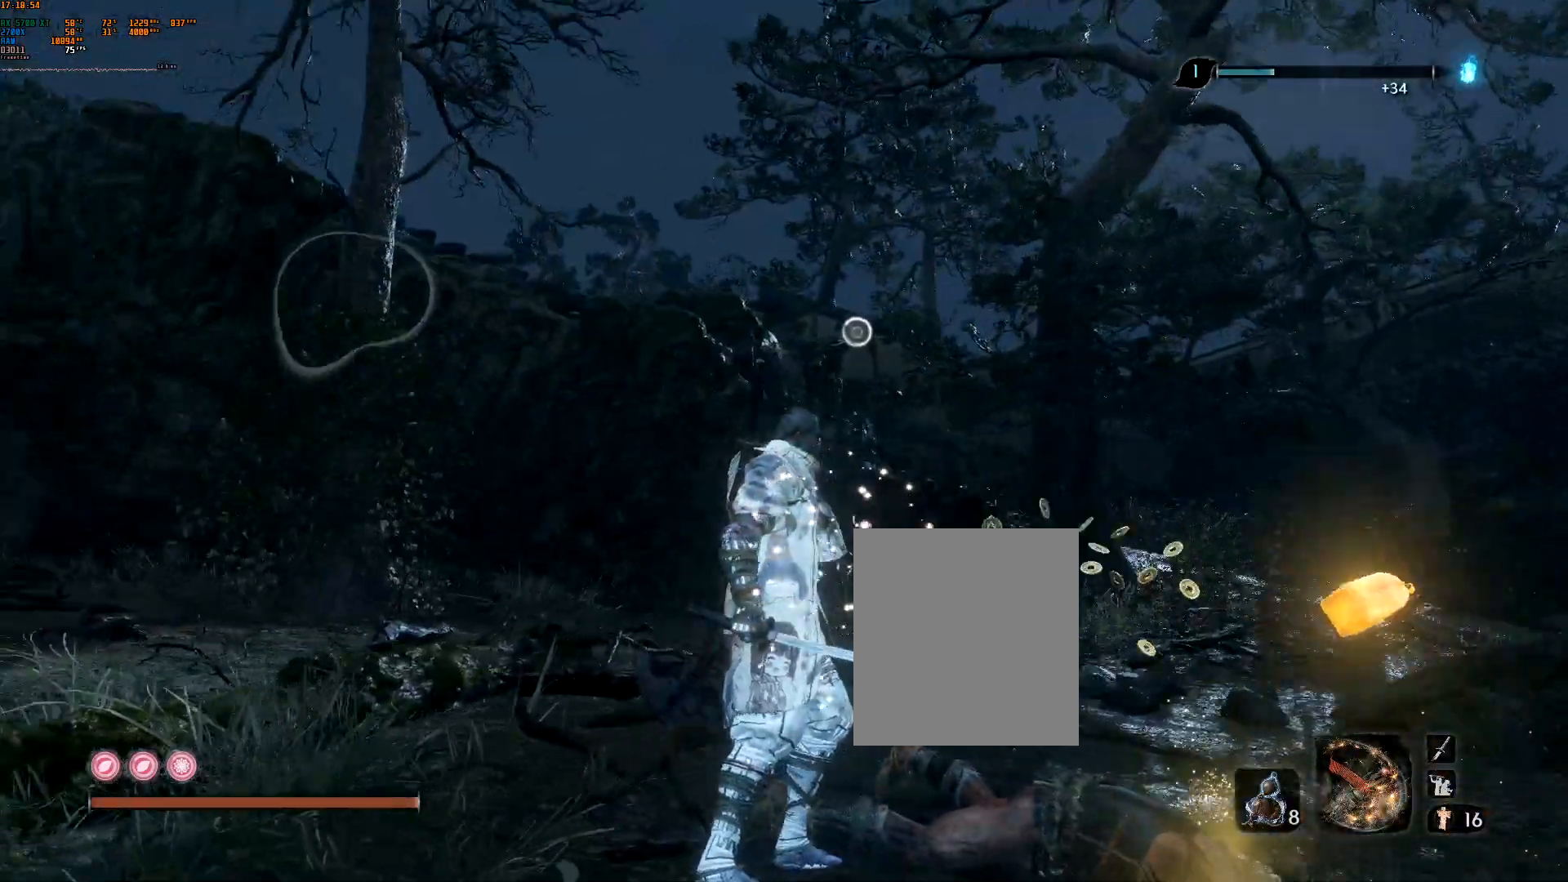
{"buttons": ["L2"], "left_stick": "up-right", "events": [[117, "DPAD_DOWN", "down"], [167, "DPAD_DOWN", "up"], [200, "left_stick", "up-right"], [467, "L2", "down"]]}
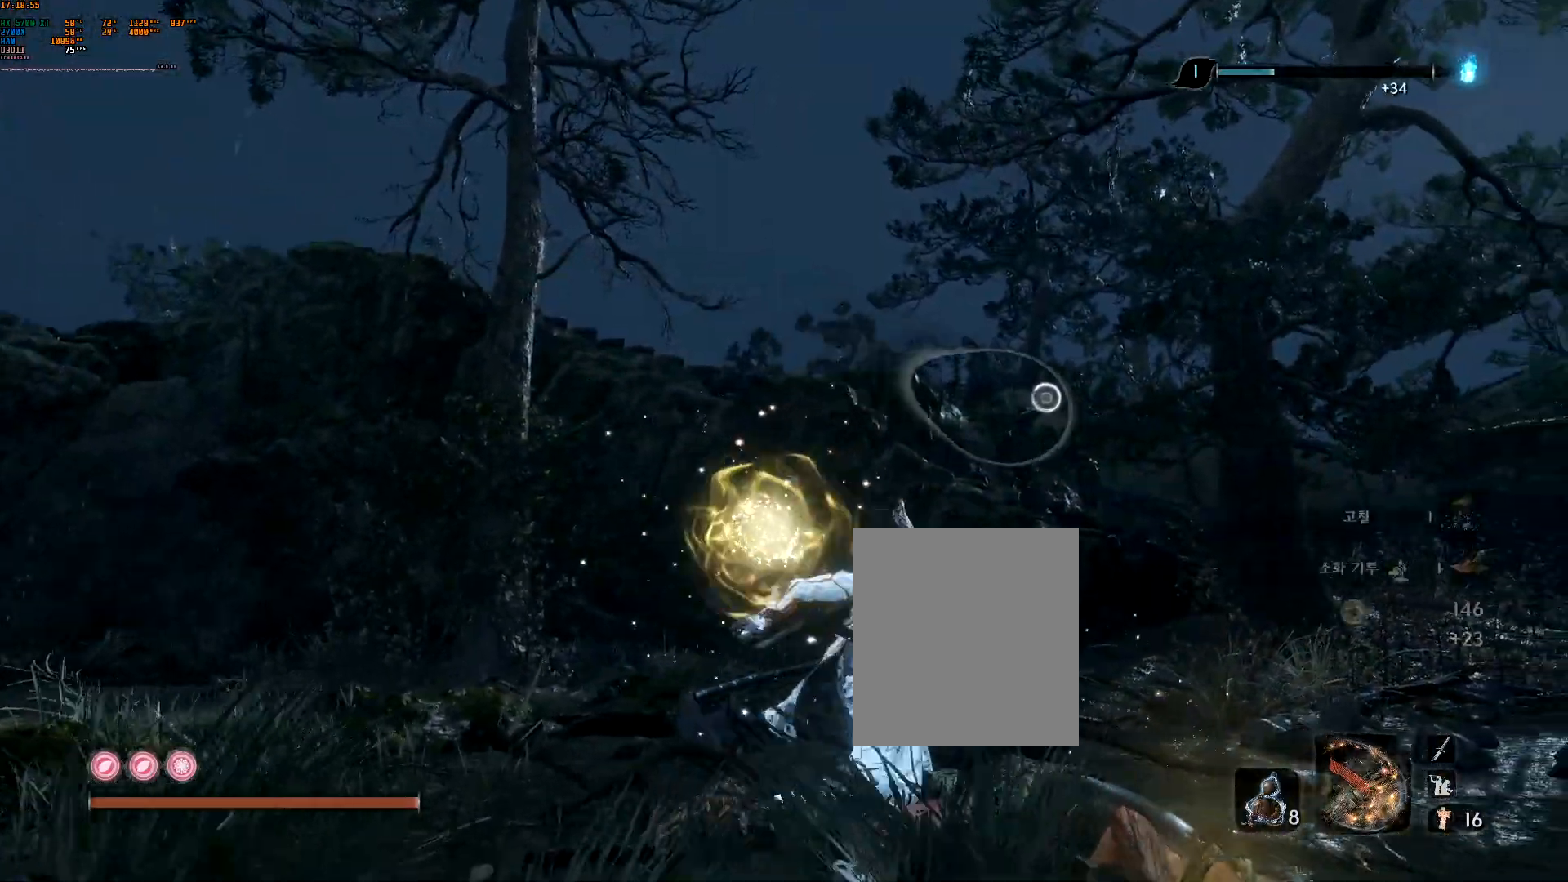
{"buttons": [], "left_stick": "up-right", "events": [[67, "R2", "down"], [183, "R2", "up"], [233, "A", "down"], [333, "A", "up"], [333, "L2", "up"]]}
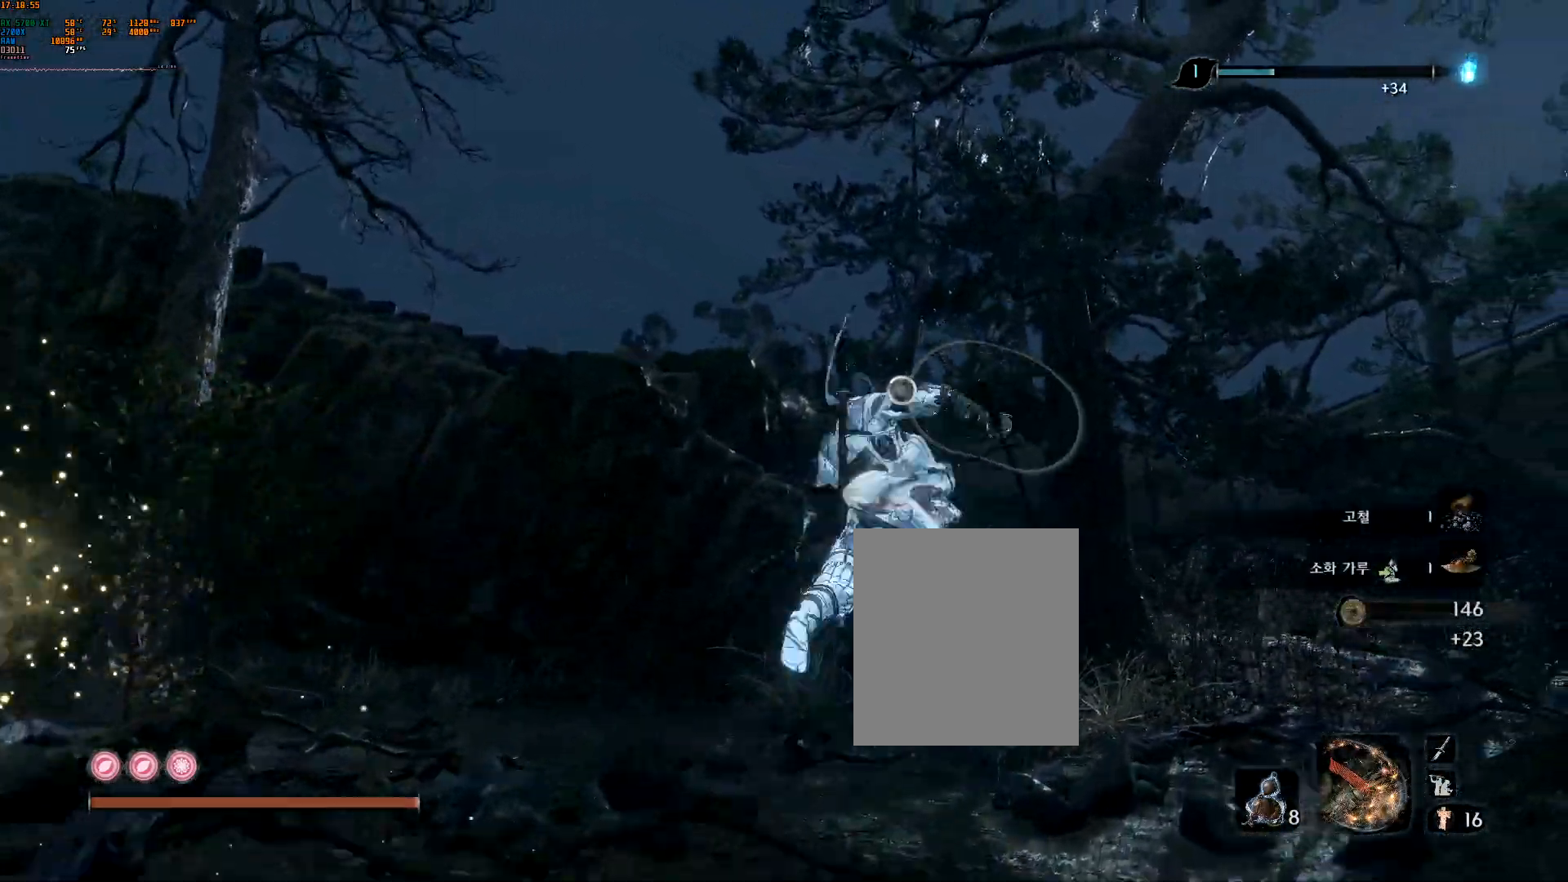
{"buttons": ["DPAD_DOWN"], "left_stick": "up-right", "events": [[183, "DPAD_UP", "down"], [183, "L1", "down"], [217, "L2", "down"], [250, "DPAD_UP", "up"], [300, "DPAD_DOWN", "down"], [350, "DPAD_DOWN", "up"], [350, "L1", "up"], [383, "L2", "up"], [467, "DPAD_DOWN", "down"]]}
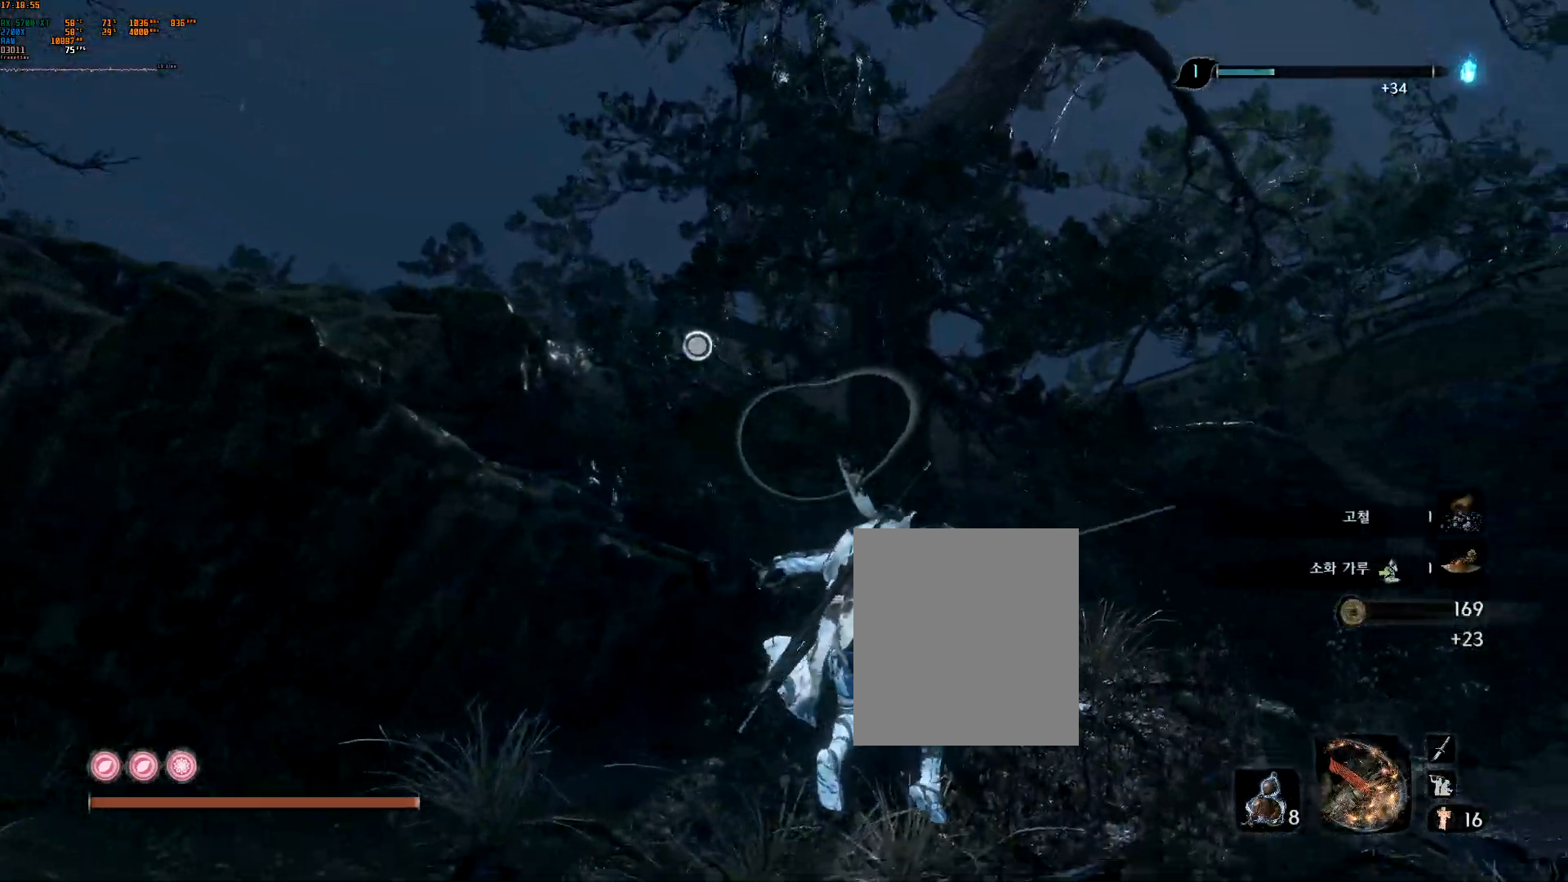
{"buttons": [], "left_stick": "up-right", "events": [[33, "DPAD_DOWN", "up"], [233, "DPAD_UP", "down"], [250, "DPAD_UP", "up"], [367, "DPAD_UP", "down"], [433, "DPAD_UP", "up"]]}
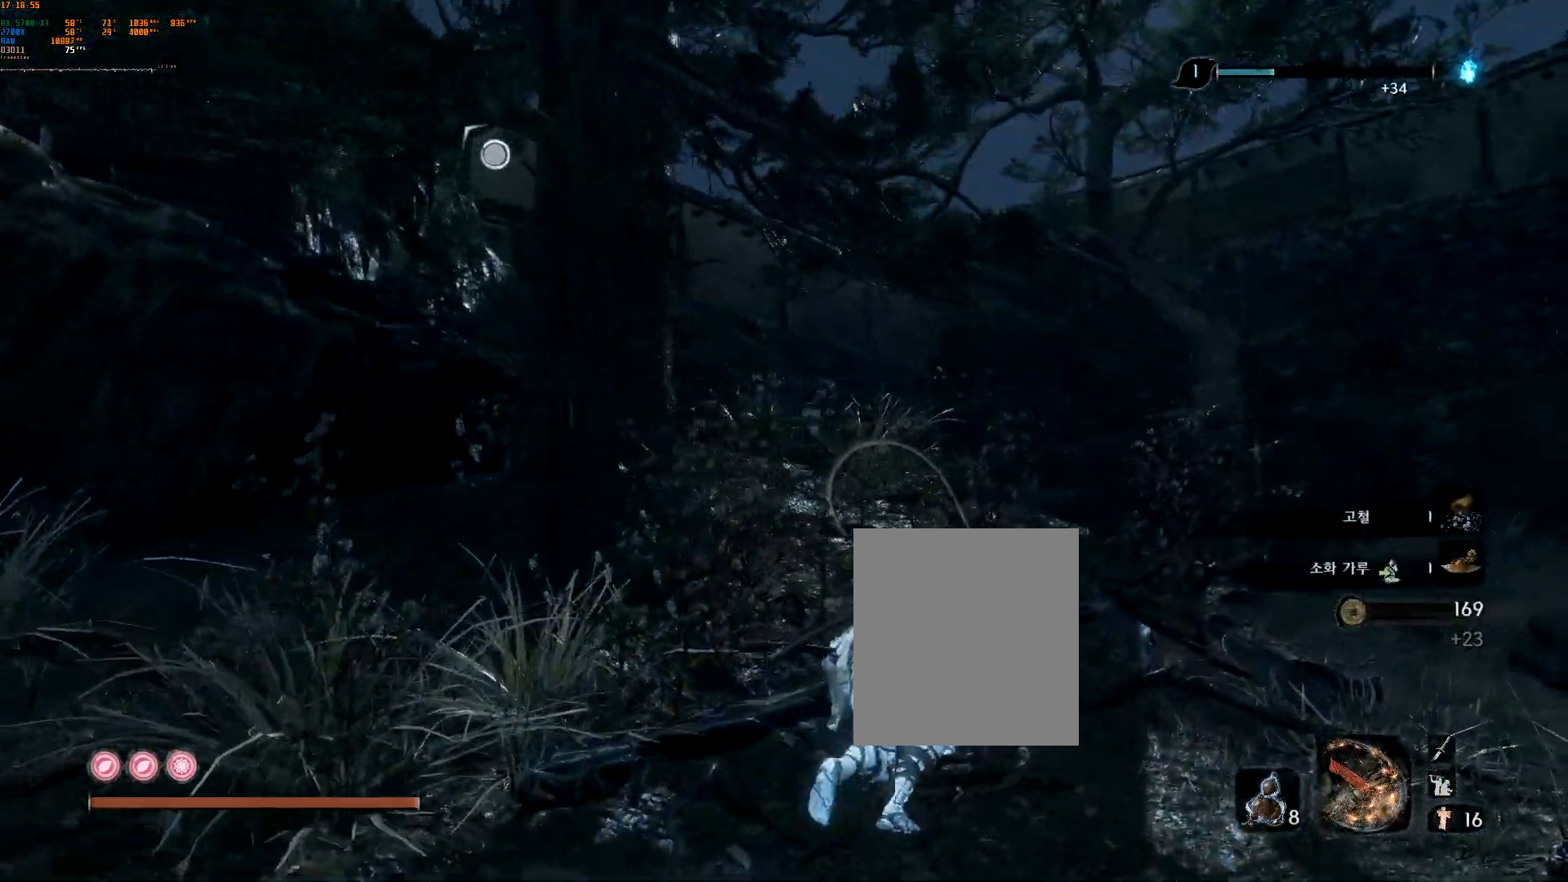
{"buttons": [], "left_stick": "up", "events": [[33, "DPAD_RIGHT", "down"], [100, "DPAD_RIGHT", "up"], [333, "left_stick", "up"]]}
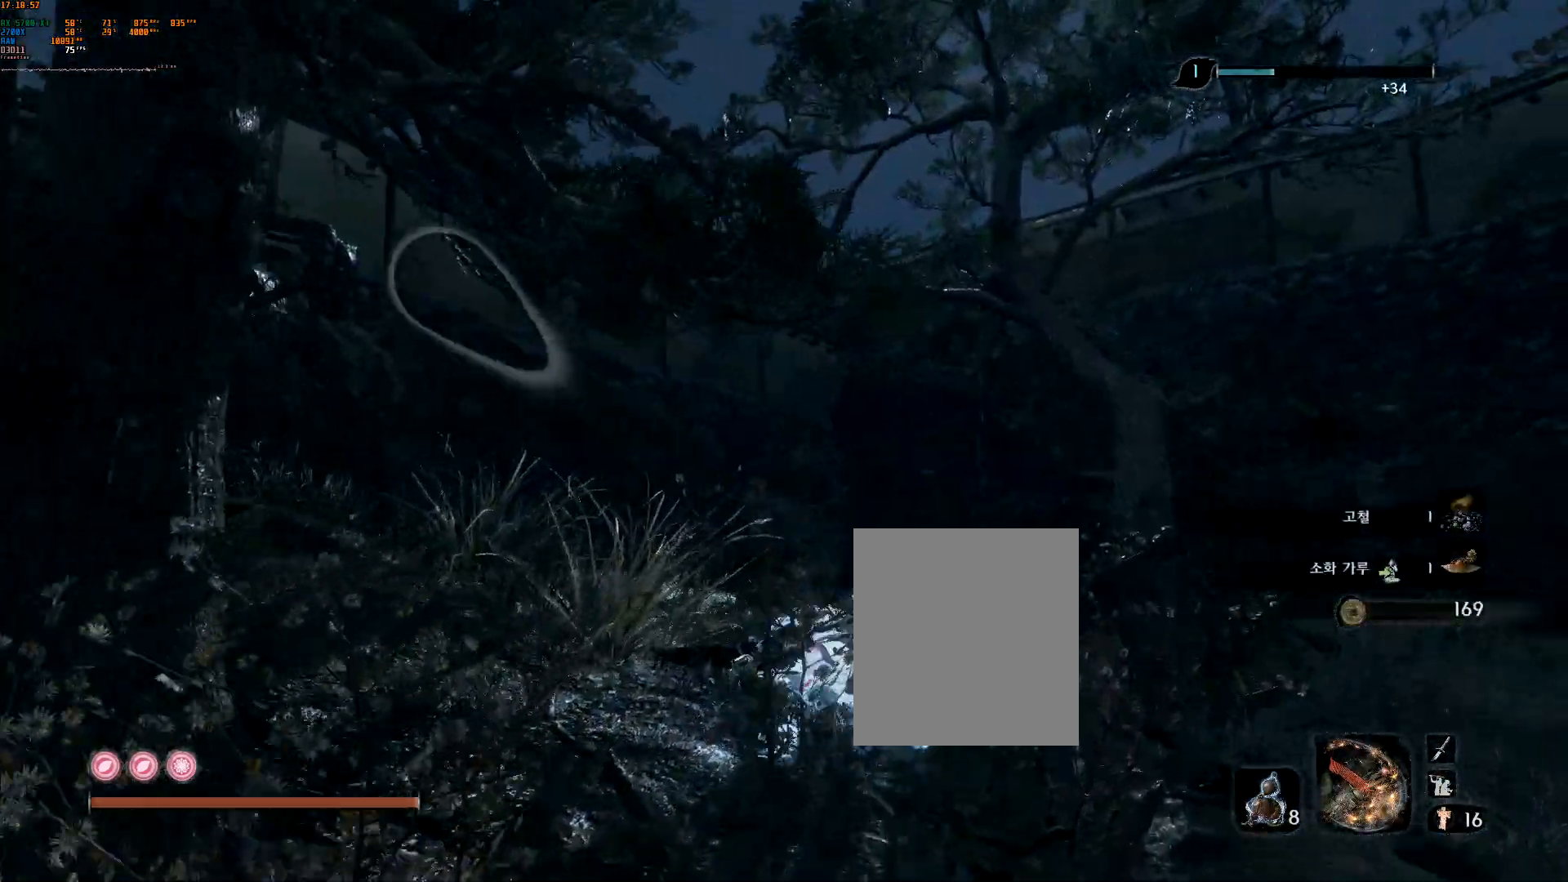
{"buttons": [], "left_stick": "up", "events": [[33, "DPAD_DOWN", "down"], [50, "DPAD_DOWN", "up"], [117, "R2", "down"], [167, "R2", "up"], [300, "L1", "down"], [417, "L1", "up"], [467, "DPAD_DOWN", "down"], [500, "DPAD_DOWN", "up"]]}
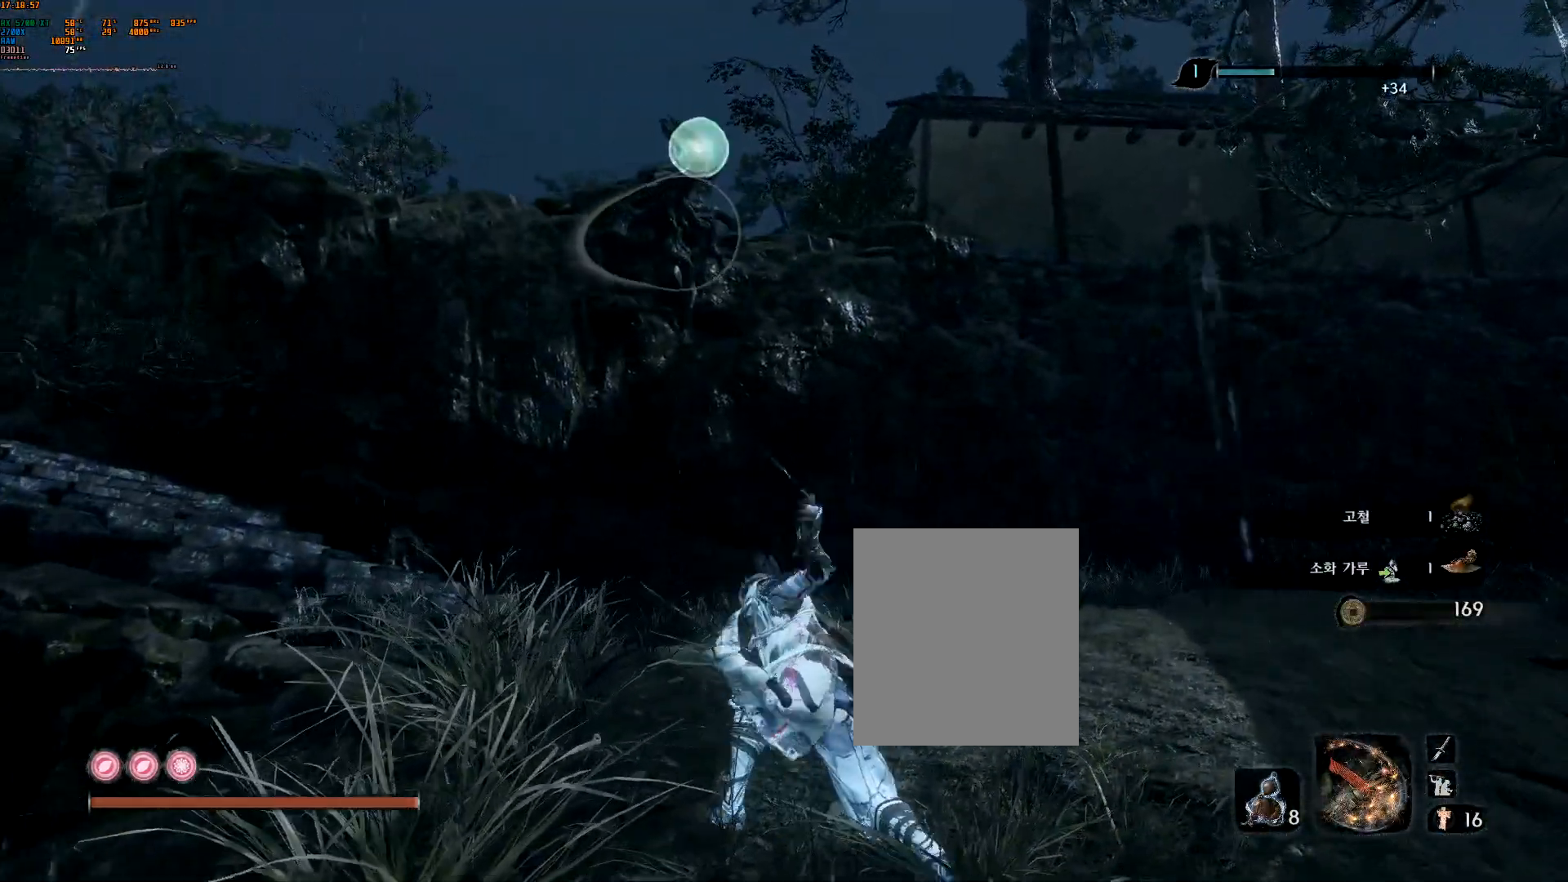
{"buttons": [], "left_stick": "center", "events": [[217, "left_stick", "center"]]}
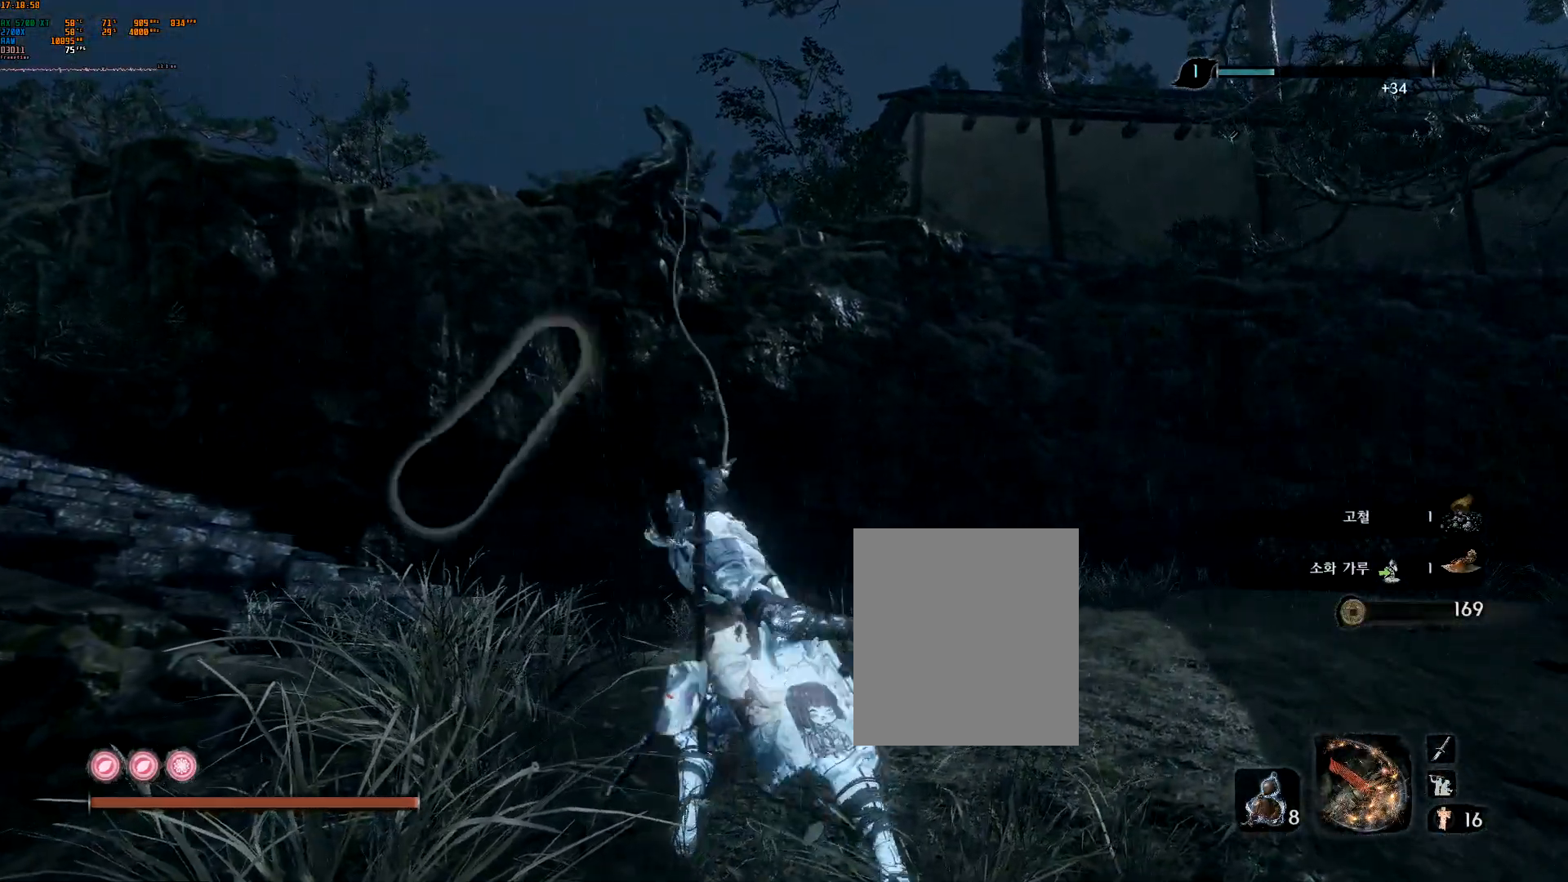
{"buttons": [], "left_stick": "center", "events": [[383, "DPAD_DOWN", "down"], [400, "DPAD_DOWN", "up"], [400, "DPAD_LEFT", "down"], [417, "DPAD_LEFT", "up"]]}
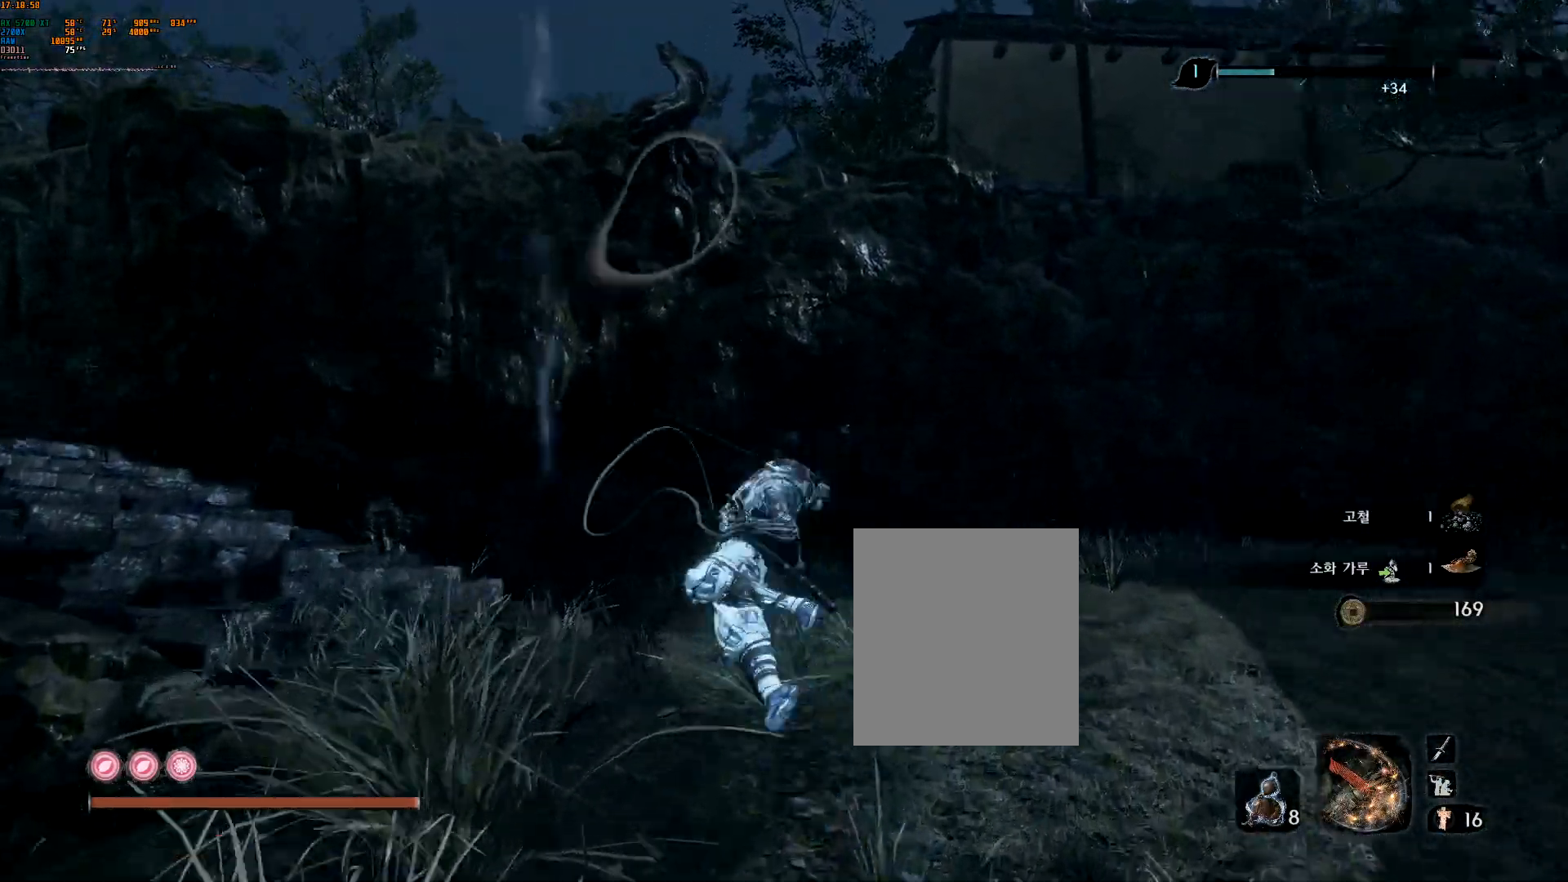
{"buttons": [], "left_stick": "center", "events": []}
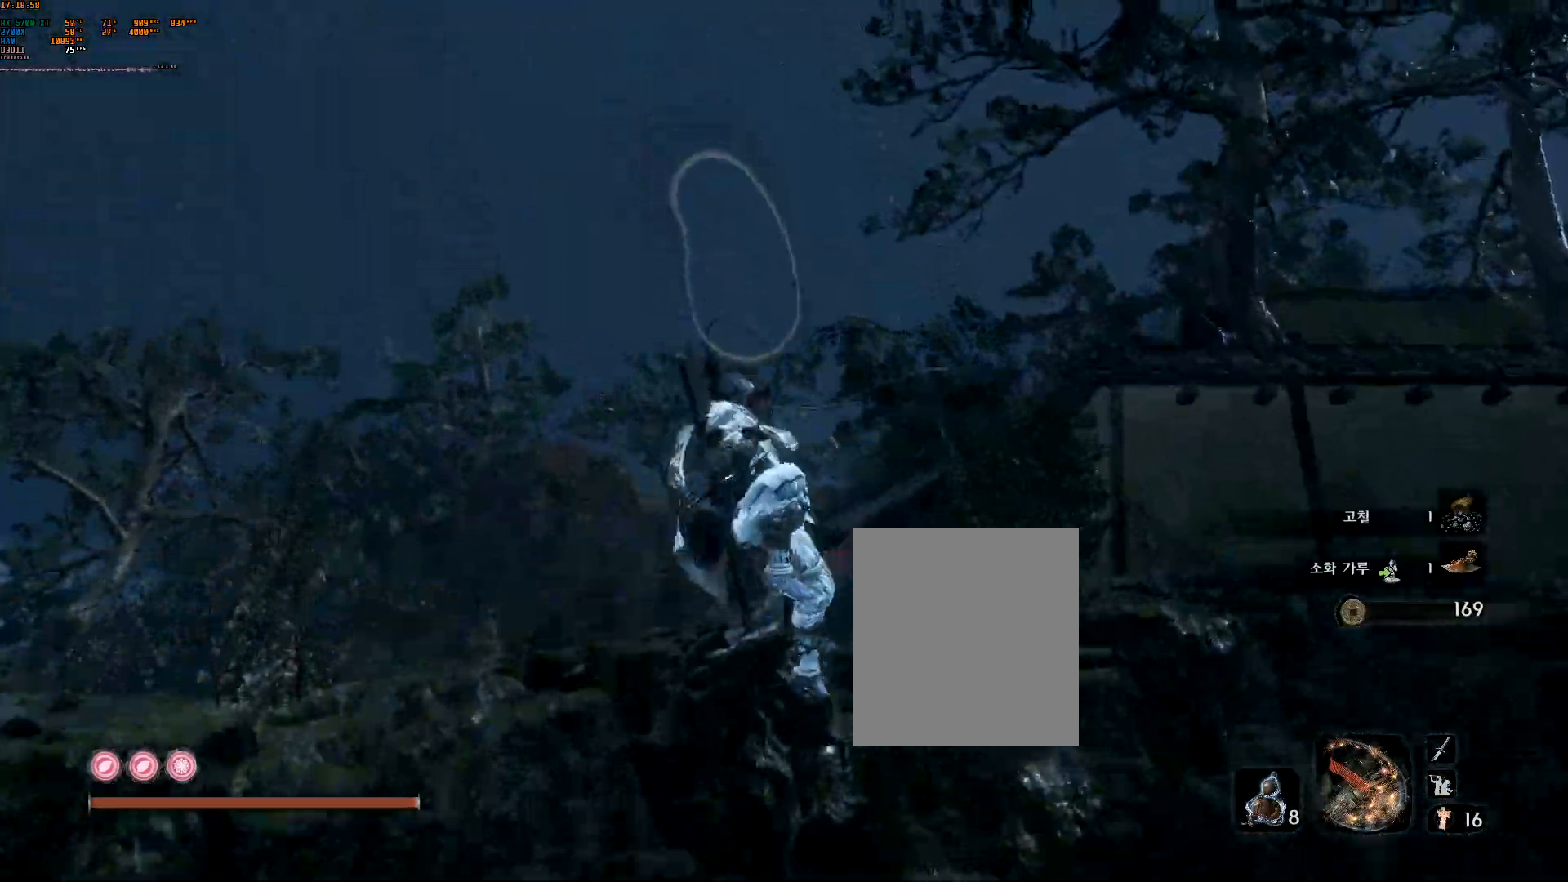
{"buttons": [], "left_stick": "center", "events": []}
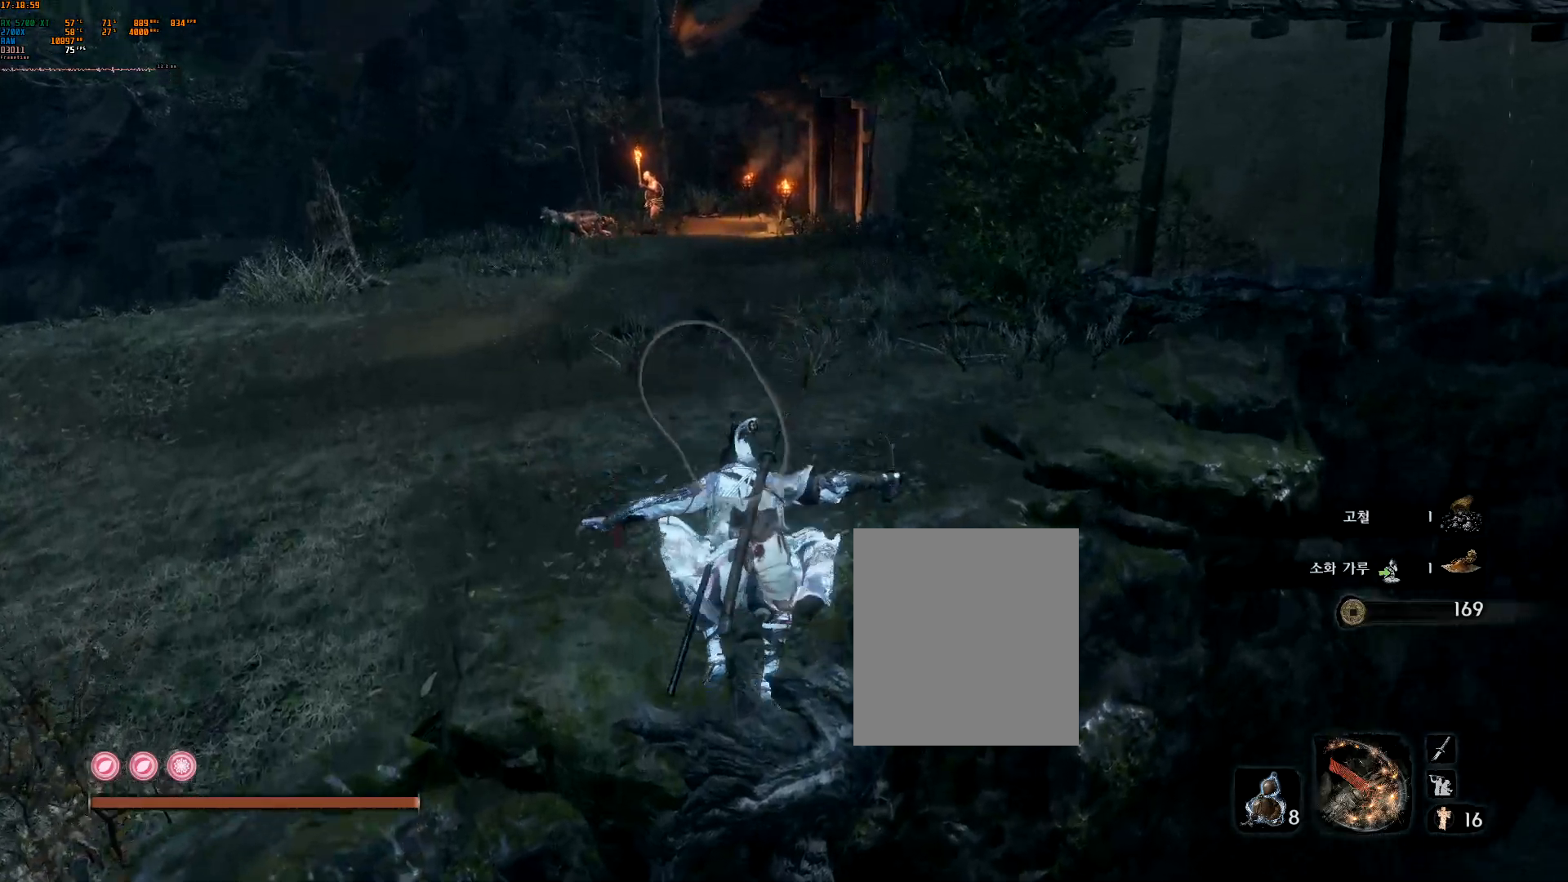
{"buttons": [], "left_stick": "center", "events": []}
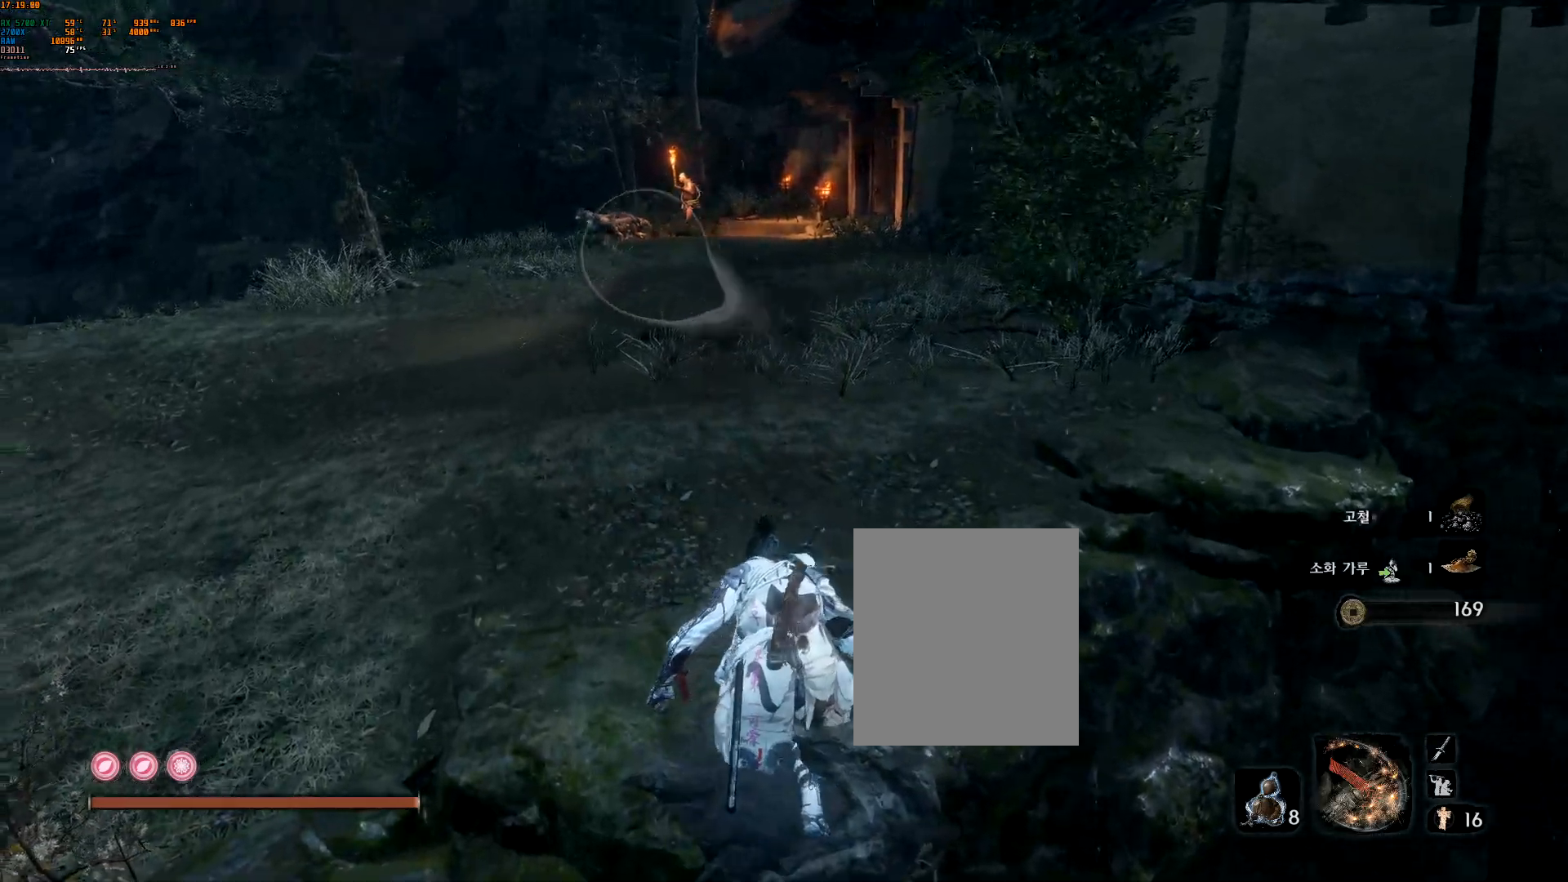
{"buttons": [], "left_stick": "up", "events": [[117, "left_stick", "up-left"], [233, "R2", "down"], [300, "R2", "up"], [367, "left_stick", "up"], [383, "Y", "down"], [500, "Y", "up"]]}
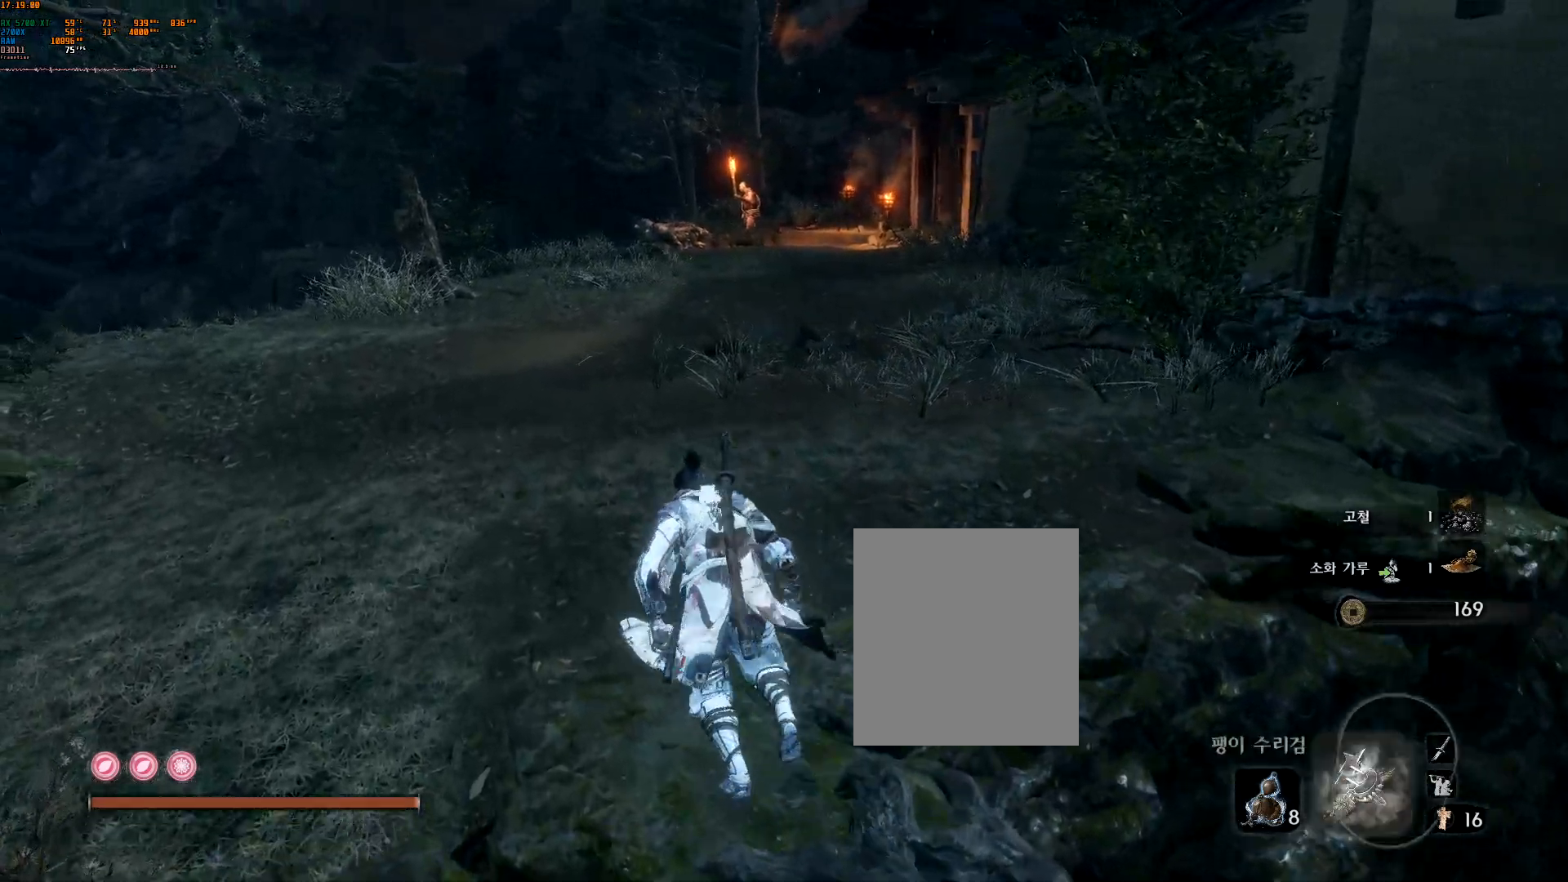
{"buttons": [], "left_stick": "center", "events": [[283, "left_stick", "center"]]}
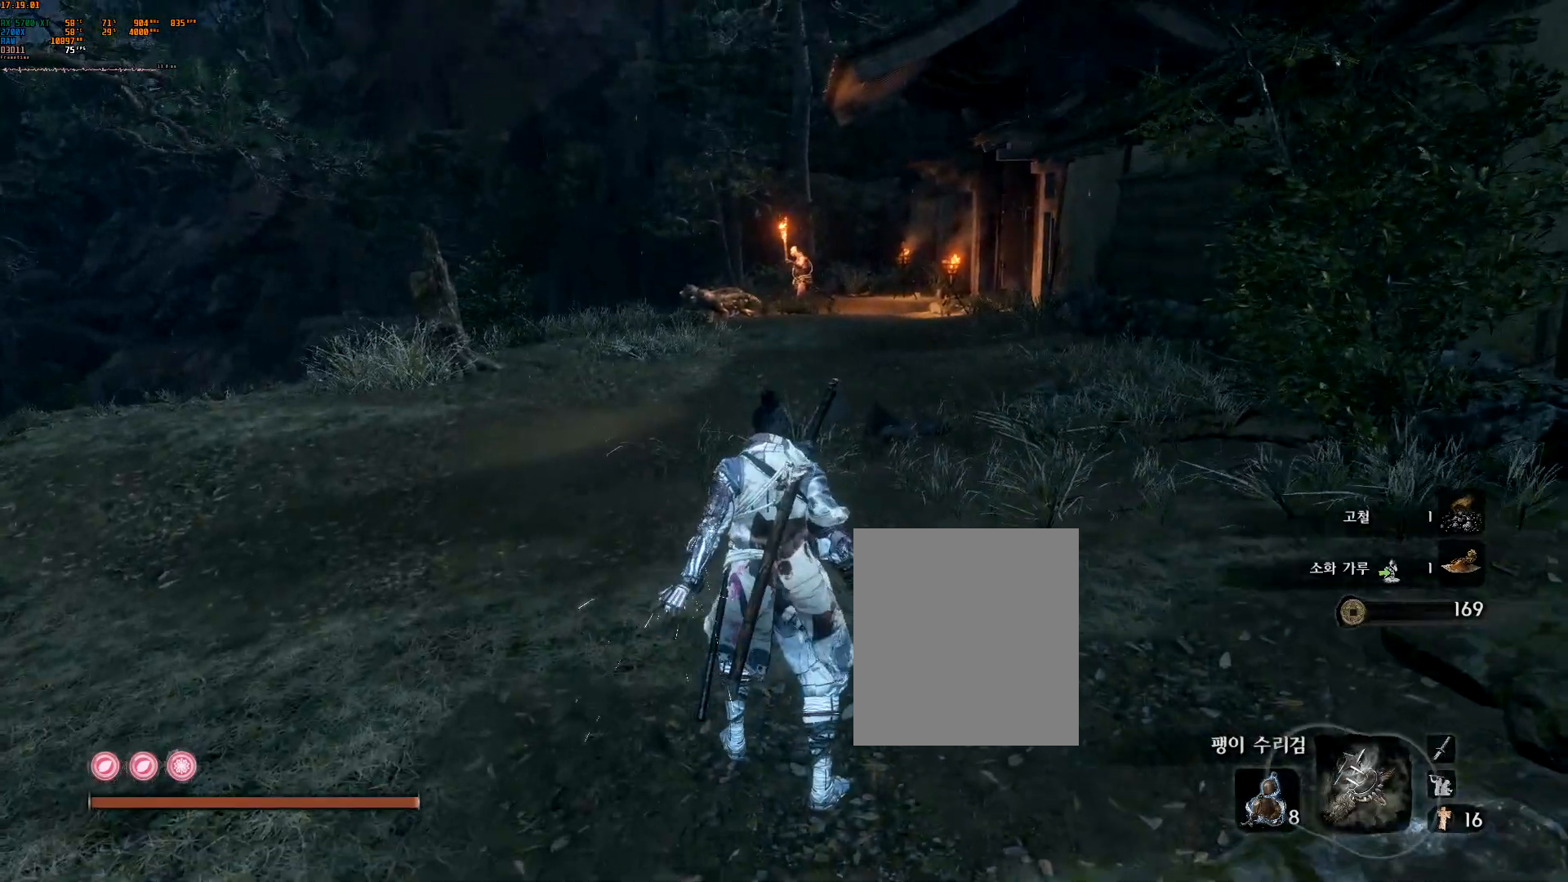
{"buttons": [], "left_stick": "center", "events": [[383, "Y", "down"], [483, "Y", "up"]]}
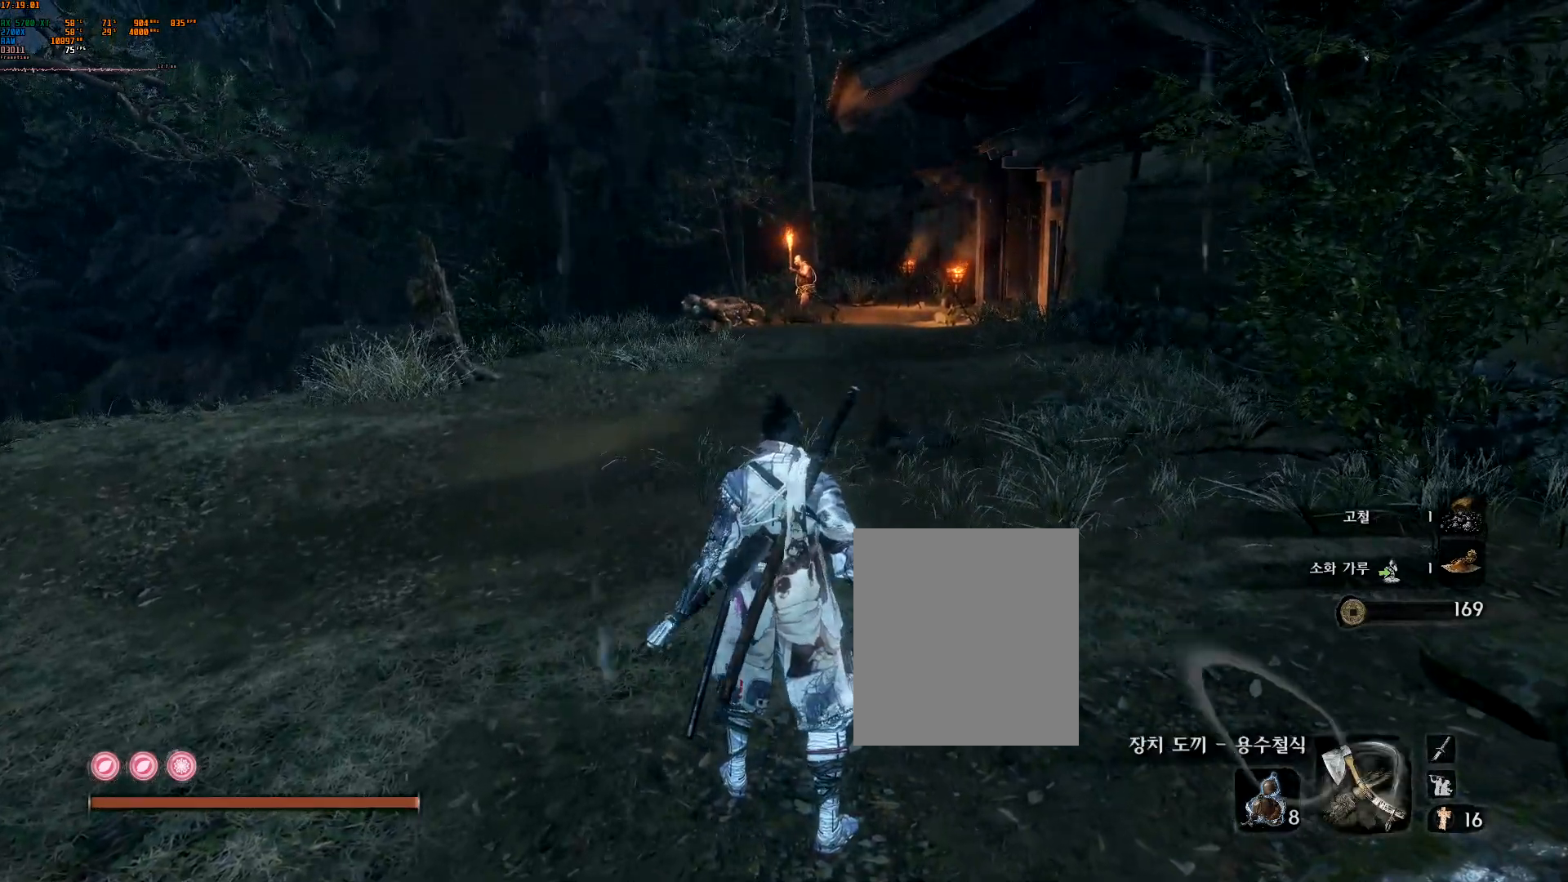
{"buttons": [], "left_stick": "center", "events": [[267, "Y", "down"], [350, "Y", "up"]]}
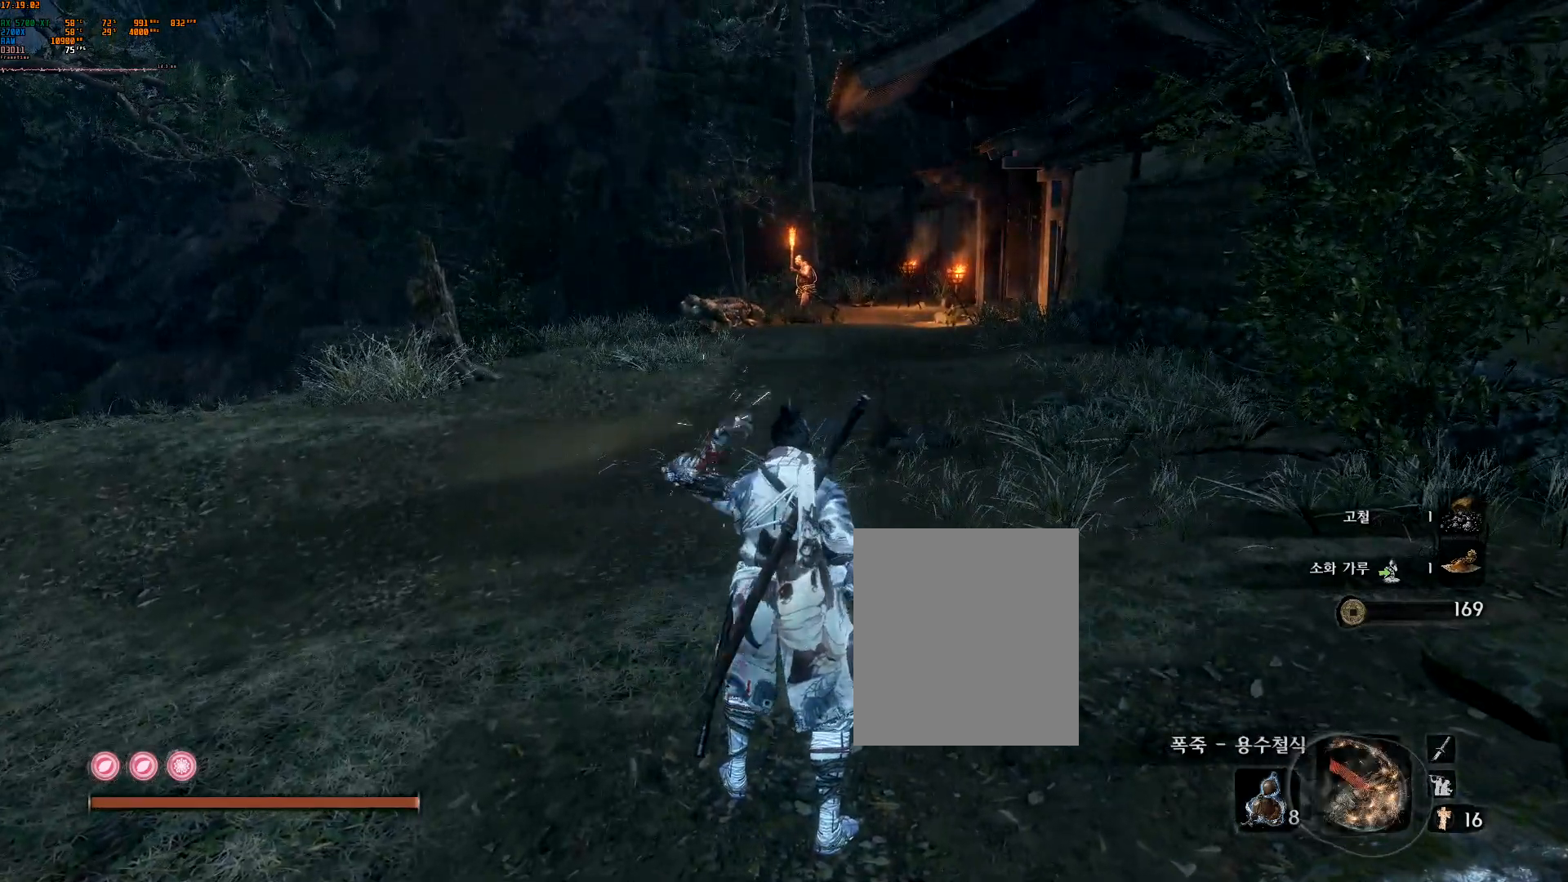
{"buttons": [], "left_stick": "up", "events": [[417, "left_stick", "up"]]}
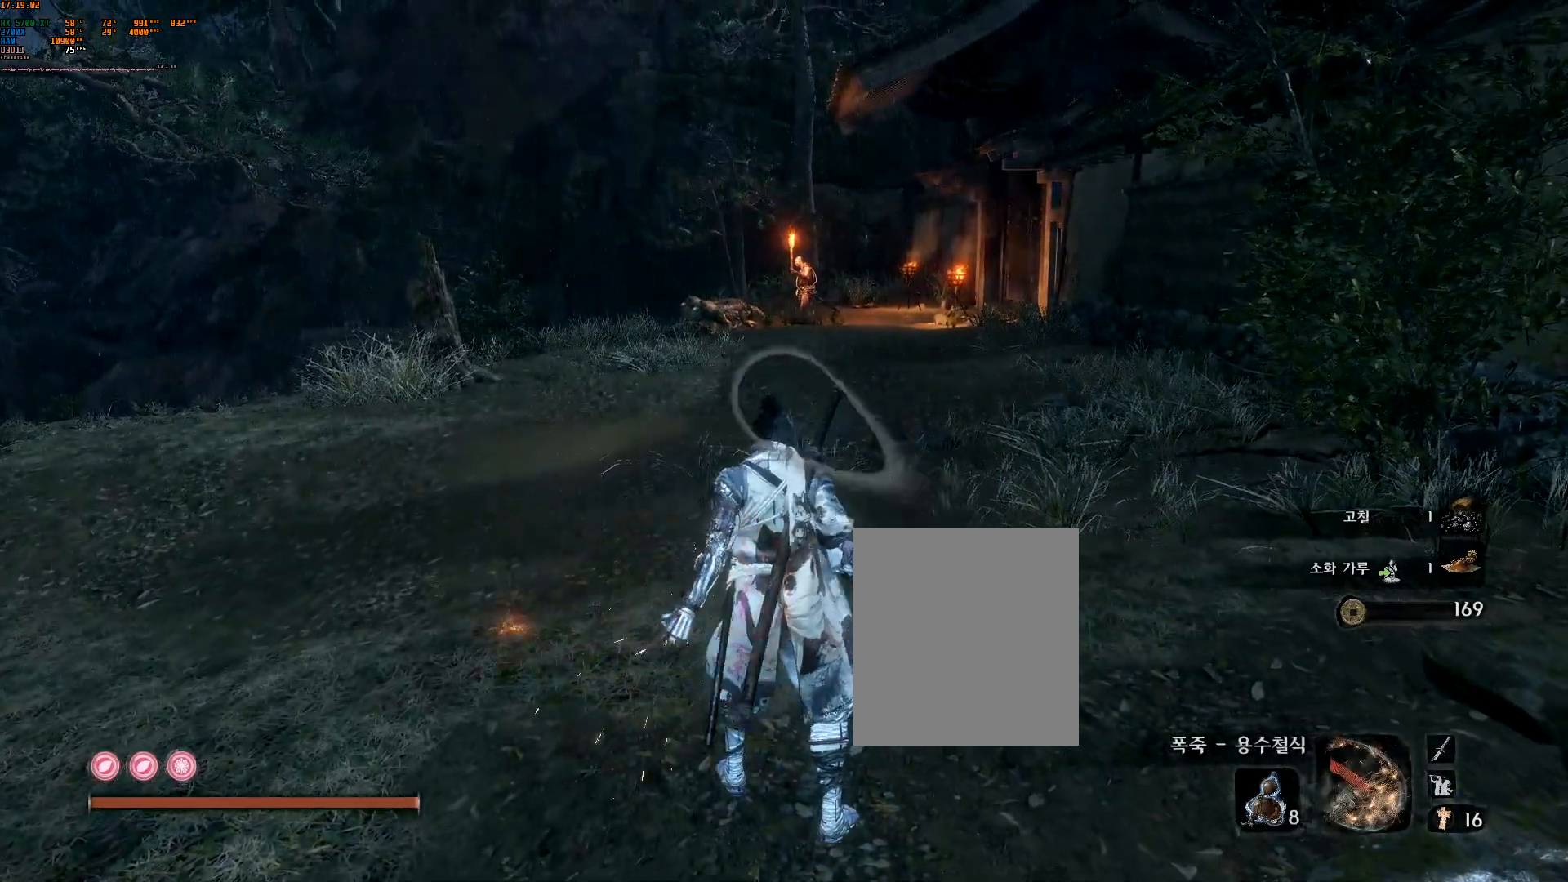
{"buttons": [], "left_stick": "up", "events": []}
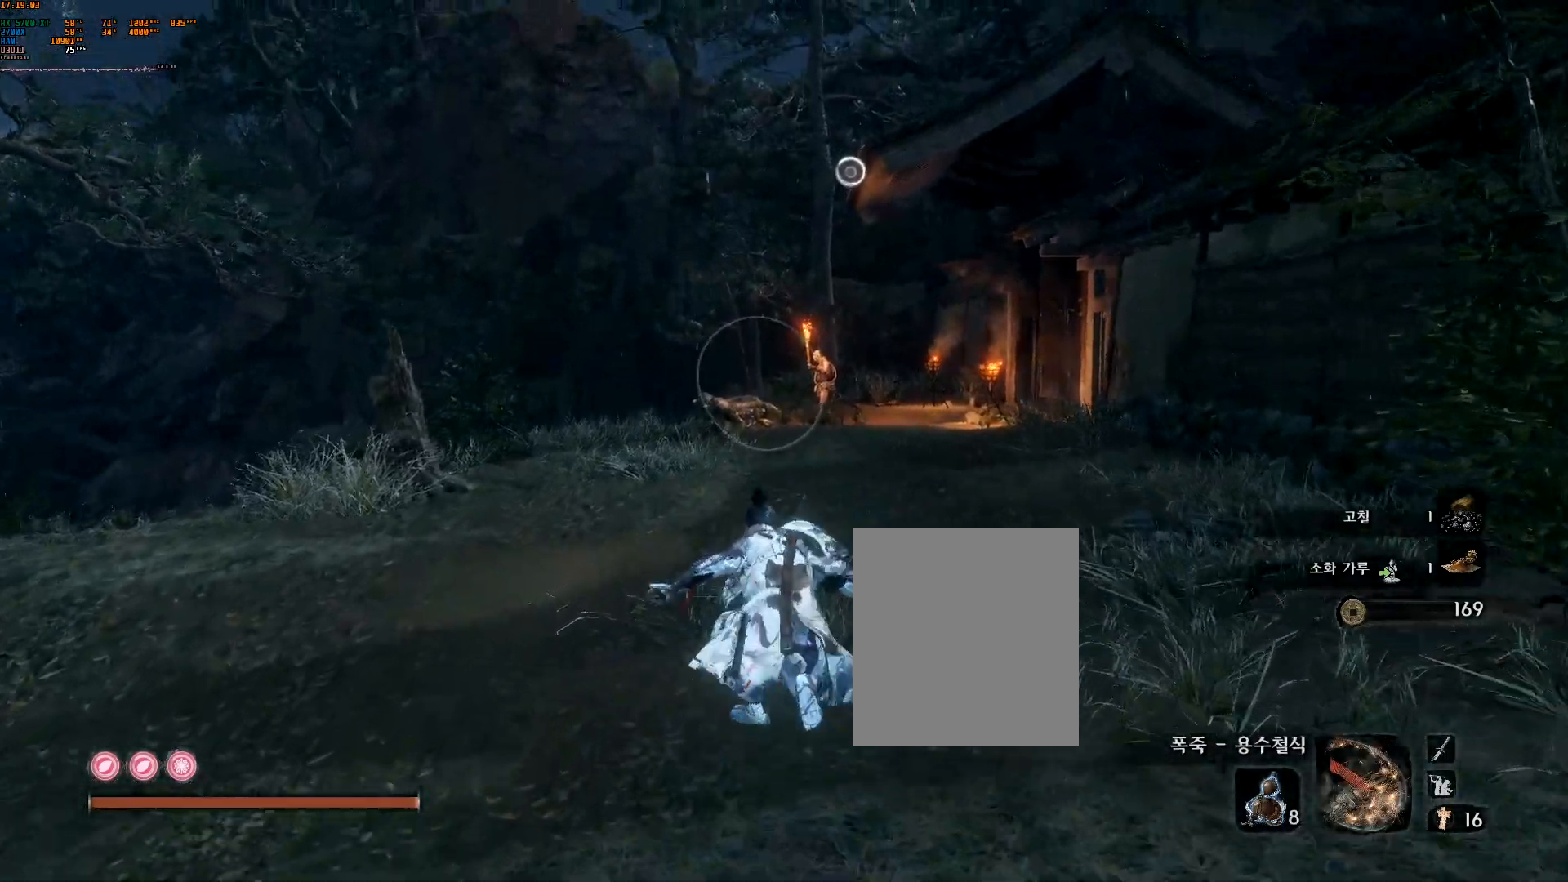
{"buttons": [], "left_stick": "up", "events": []}
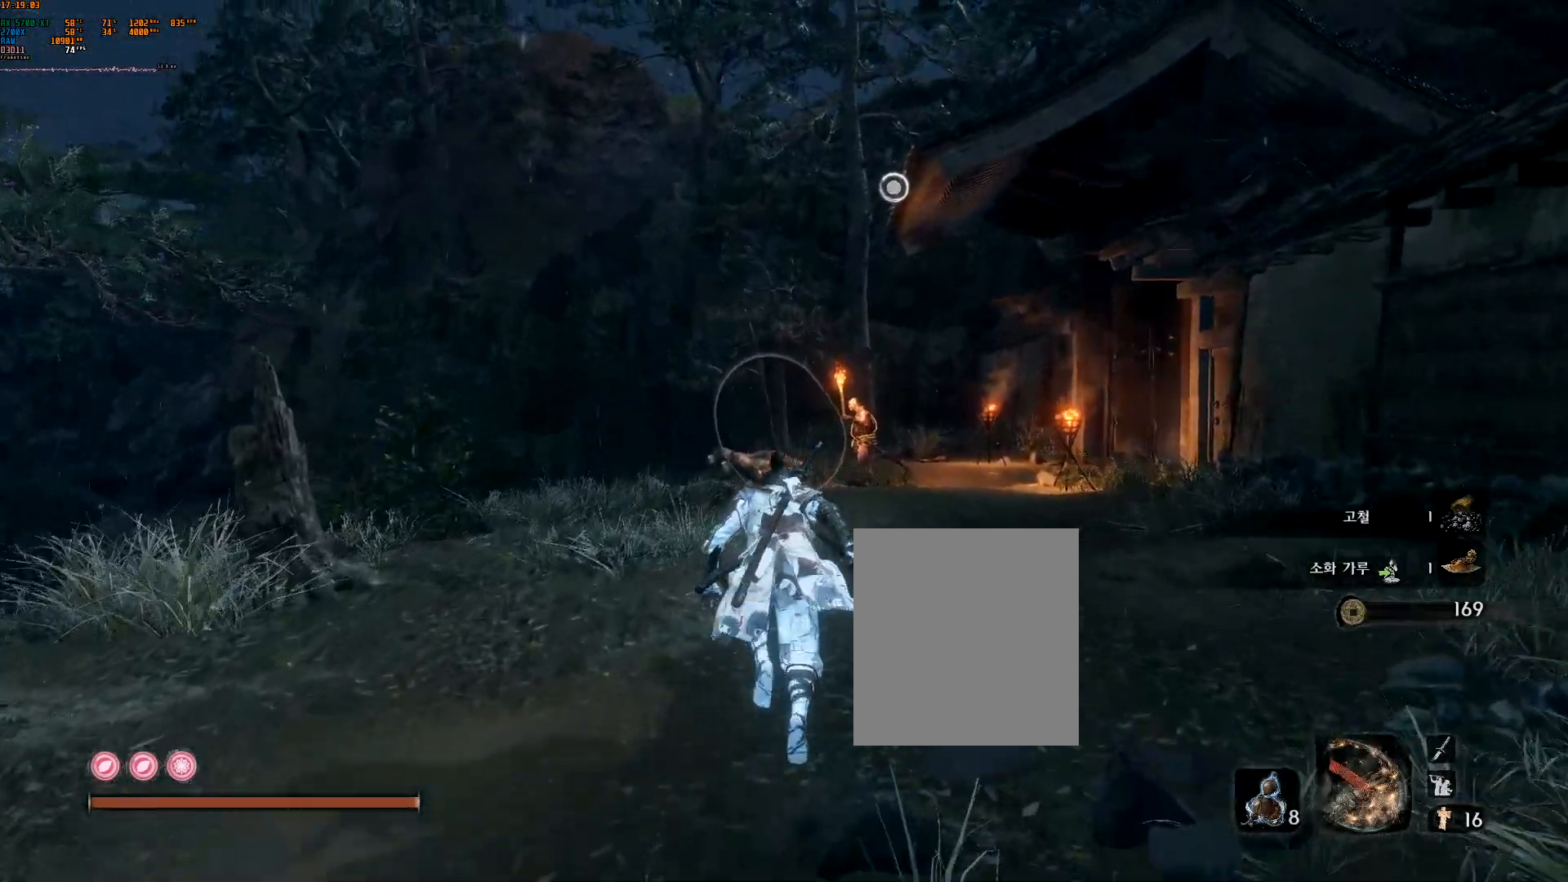
{"buttons": ["R1"], "left_stick": "up", "events": [[383, "R1", "down"]]}
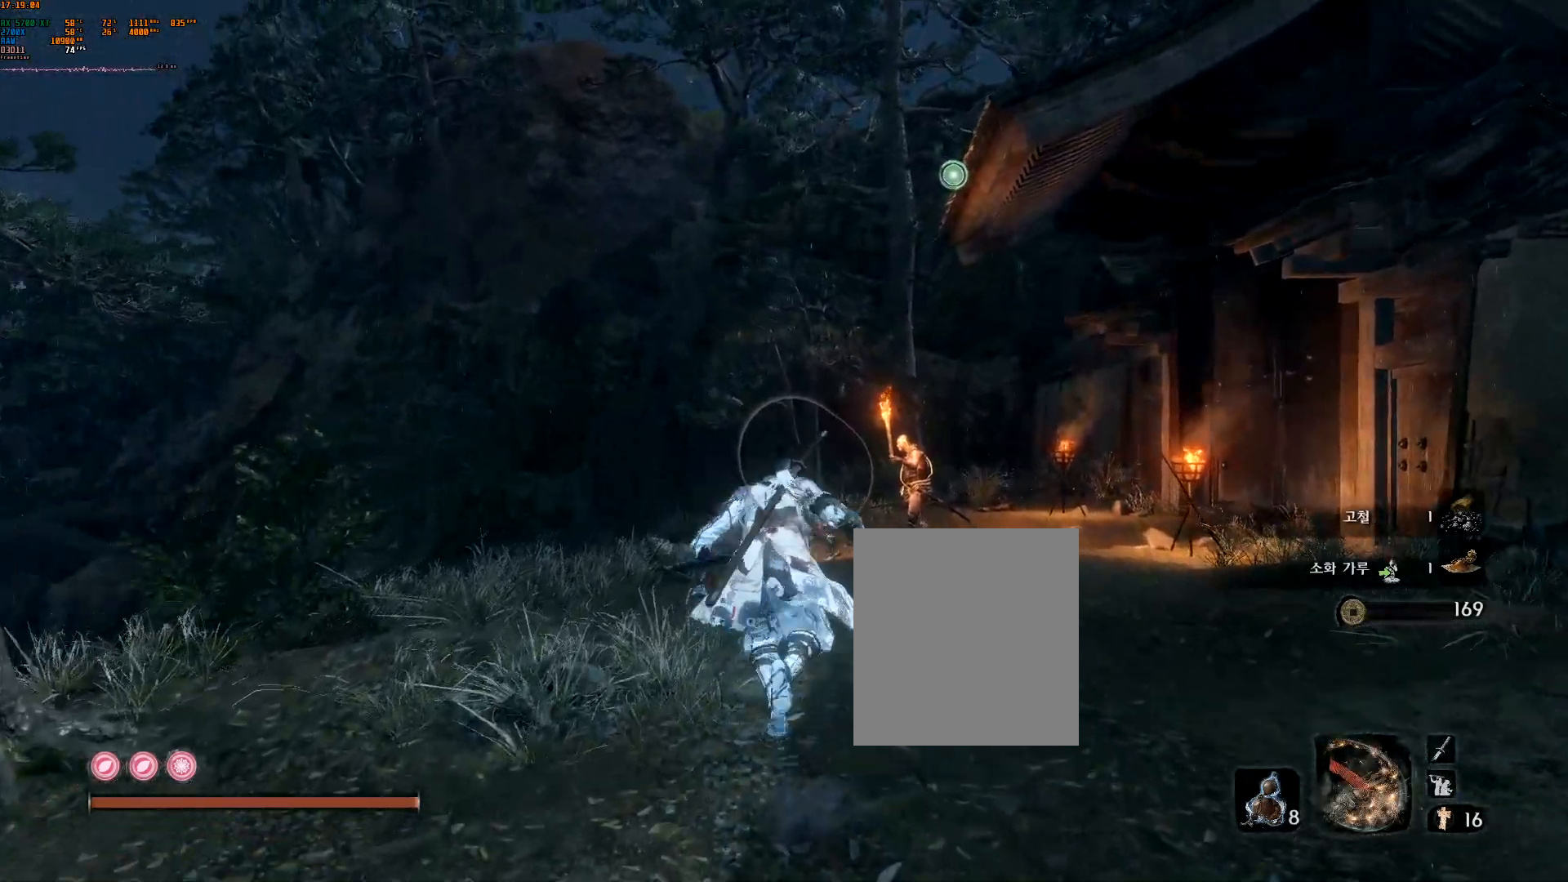
{"buttons": ["R2"], "left_stick": "up", "events": [[83, "R1", "up"], [367, "R2", "down"], [400, "L2", "down"], [467, "L2", "up"]]}
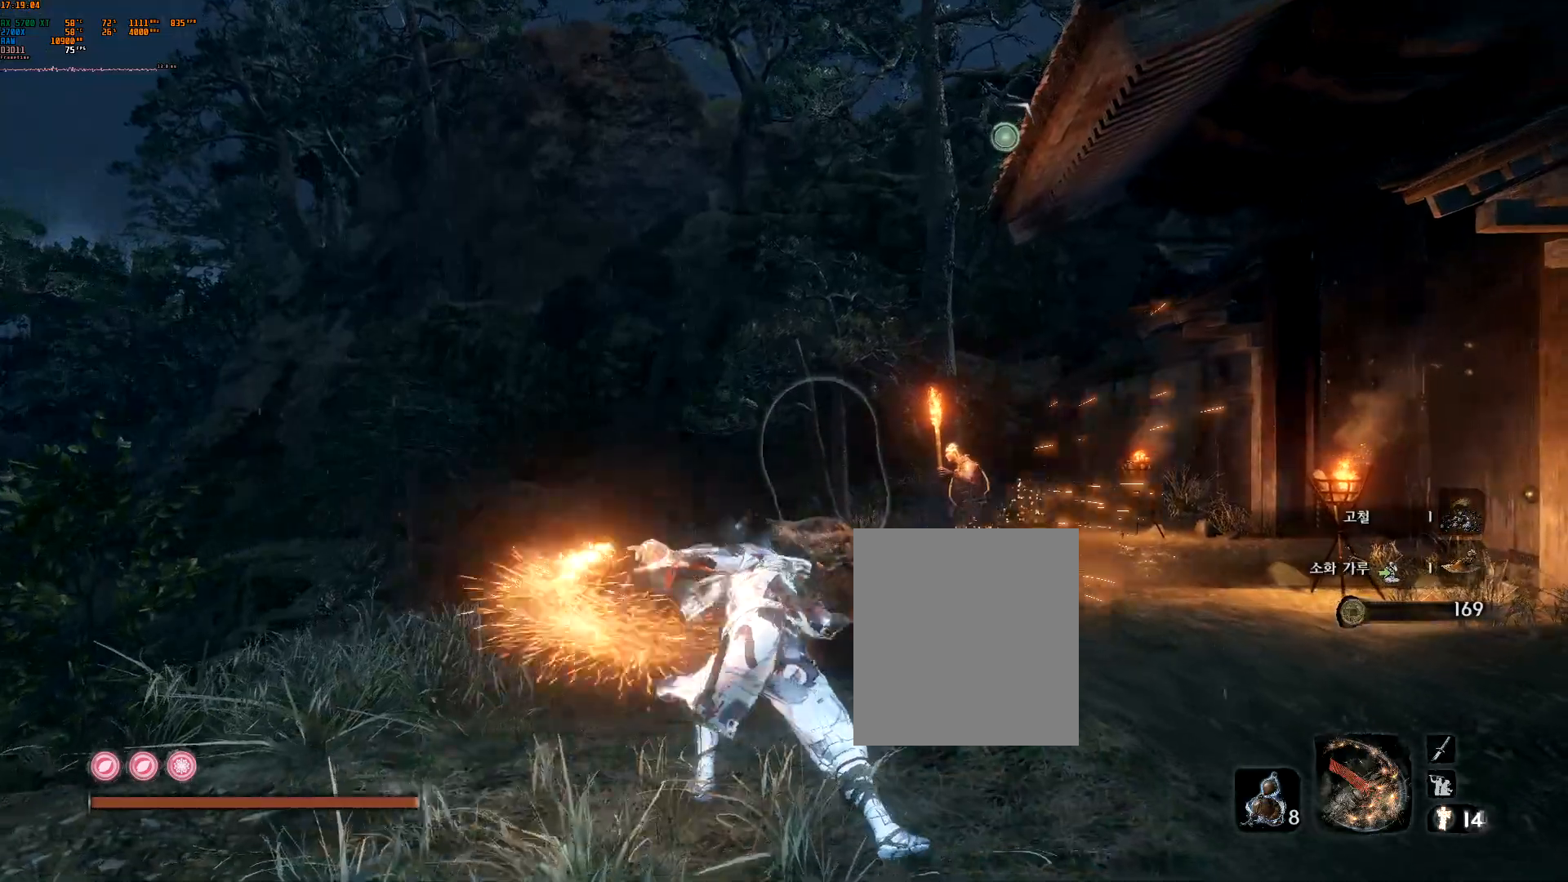
{"buttons": ["L2", "R2"], "left_stick": "up", "events": [[17, "R2", "up"], [133, "DPAD_DOWN", "down"], [200, "DPAD_DOWN", "up"], [450, "R2", "down"], [467, "L2", "down"]]}
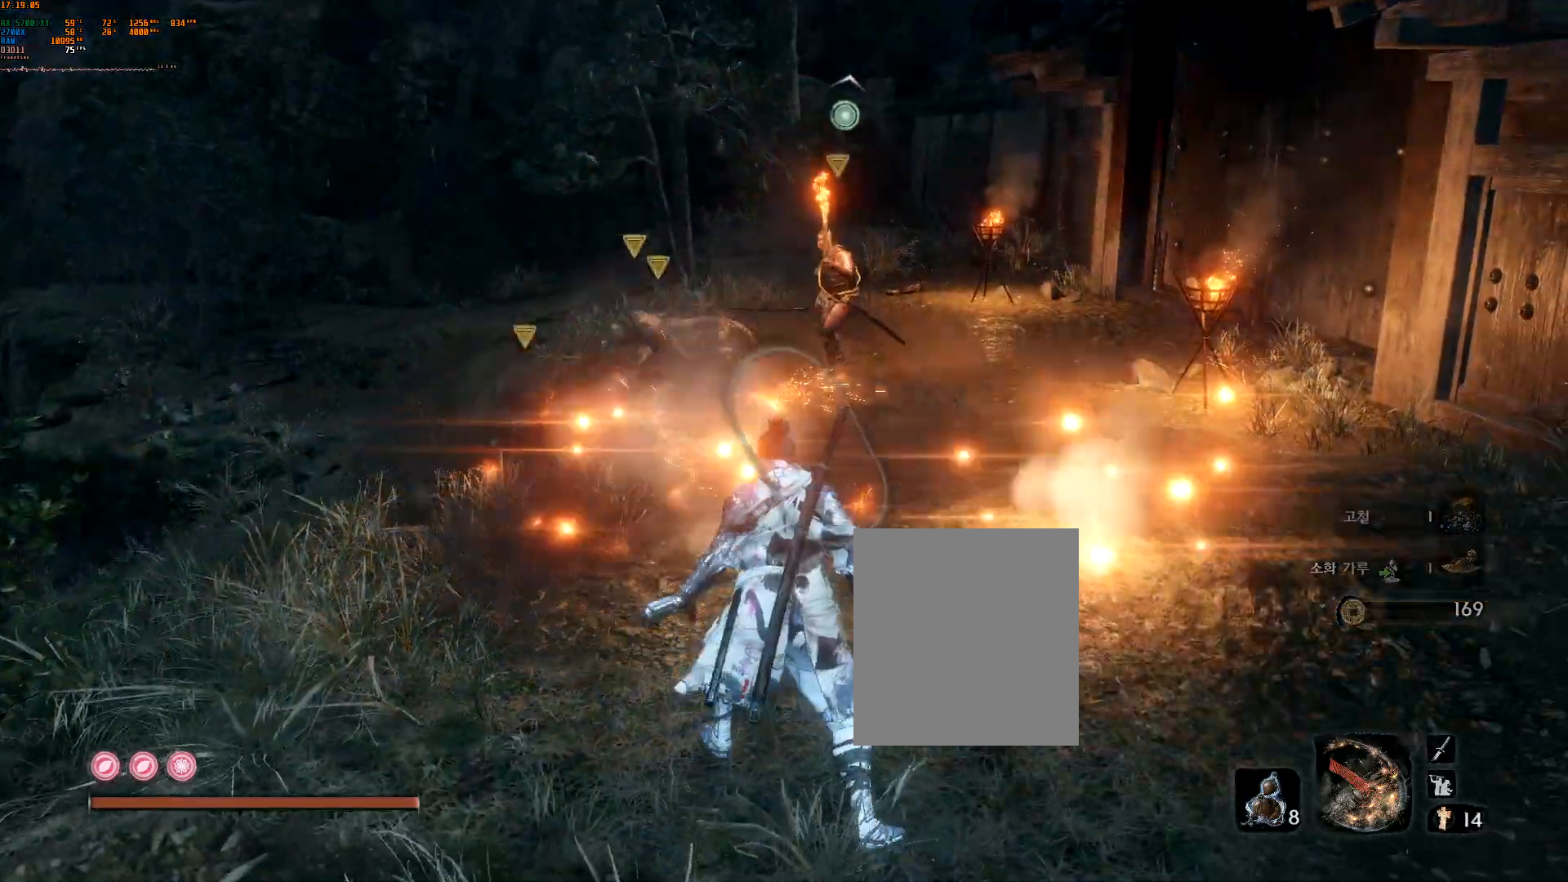
{"buttons": [], "left_stick": "up"}